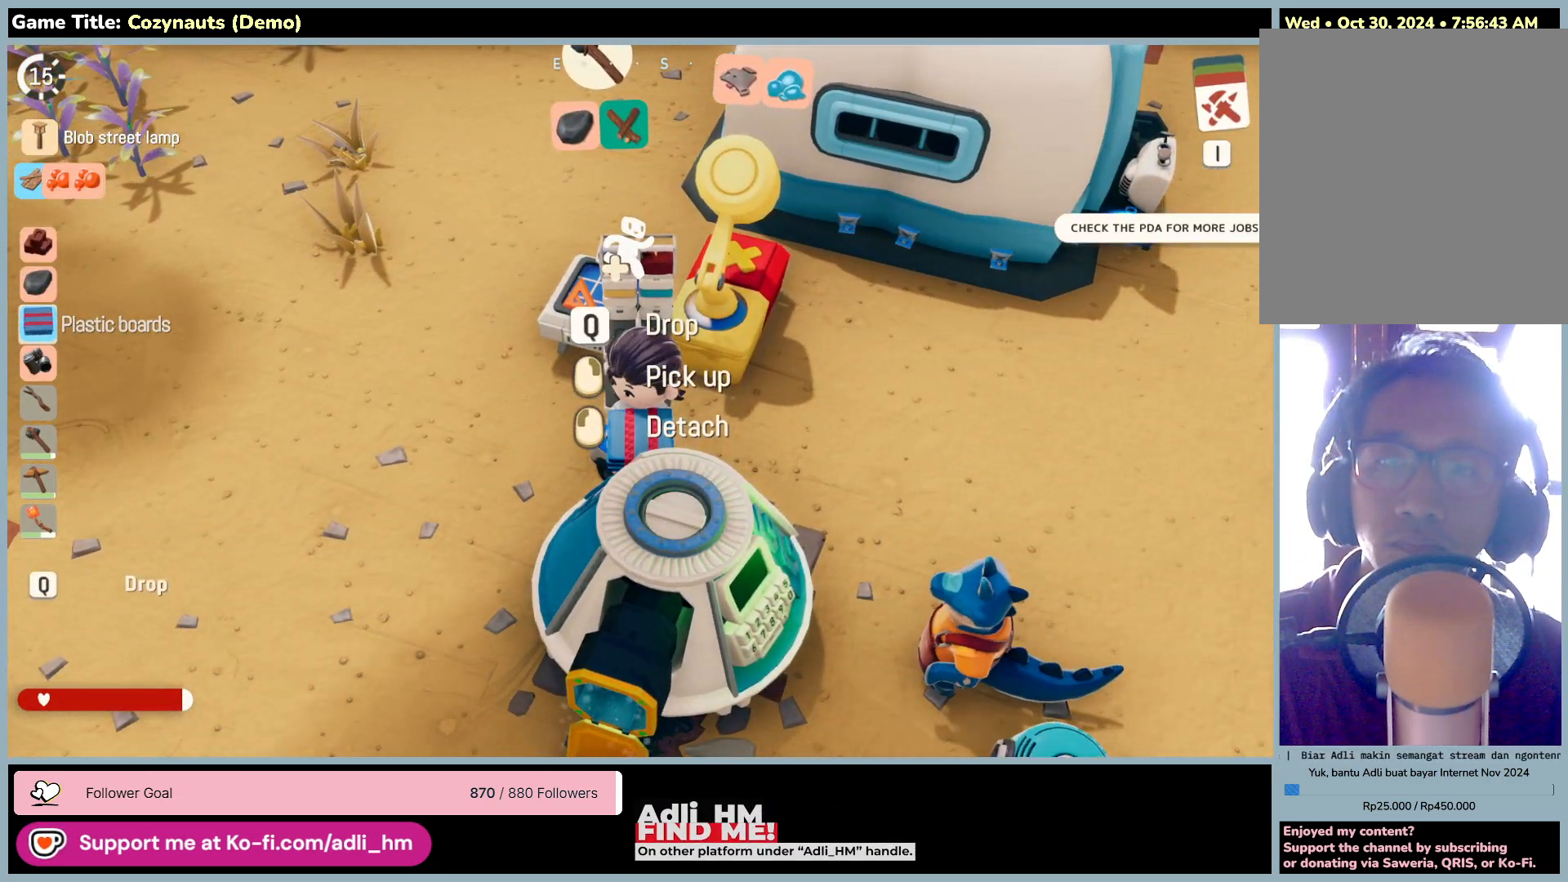
Gameplay with keyboard and mouse; each line is a JSON object with the keys and mouse buttons held at the frame after it. "events" lists presses ("down") and releases ("up") of "0", "1", "2", "3", "4", "5", "6", "7", "8", "9", "a", "alt", "b", "c", "caps_lock", "ctrl", "d", "down", "e", "escape", "f", "f1", "f2", "f3", "f4", "f5", "f6", "f7", "f8", "g", "h", "i", "j", "k", "l", "left", "m", "n", "o", "p", "q", "r", "return", "right", "s", "shift", "space", "t", "tab", "tilde", "u", "up", "v", "w", "x", "y", "z", "mouse_left", "mouse_wheel" and "mouse_right" between this image and that frame as [ms after this image, input, new state], when the widget could be followed in between. "mouse_left", "mouse_wheel", "mouse_right" = the "left", "wheel", "right" buttons of the "mouse" list. No other keys are recorded. "wheel" means that the mouse wheel is clicked or scrolled. Mouse movement is not recorded.
{"keys": ["a", "s"], "mouse": [], "events": [[66, "a", "down"], [183, "s", "down"]]}
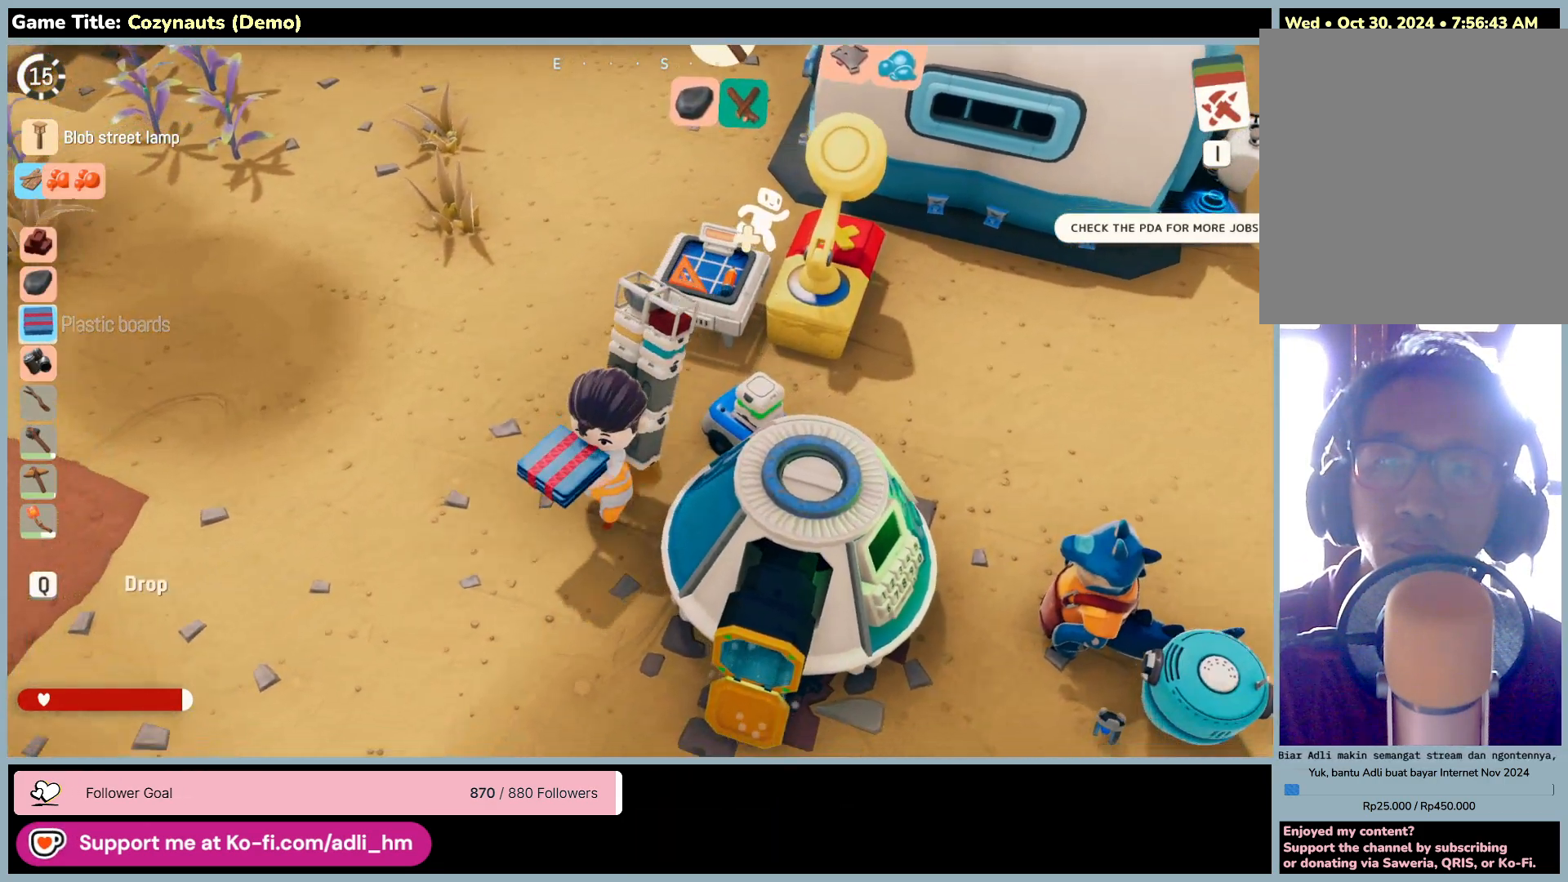
{"keys": ["d", "s"], "mouse": ["right"], "events": [[50, "d", "down"], [250, "a", "up"], [350, "mouse_right", "down"]]}
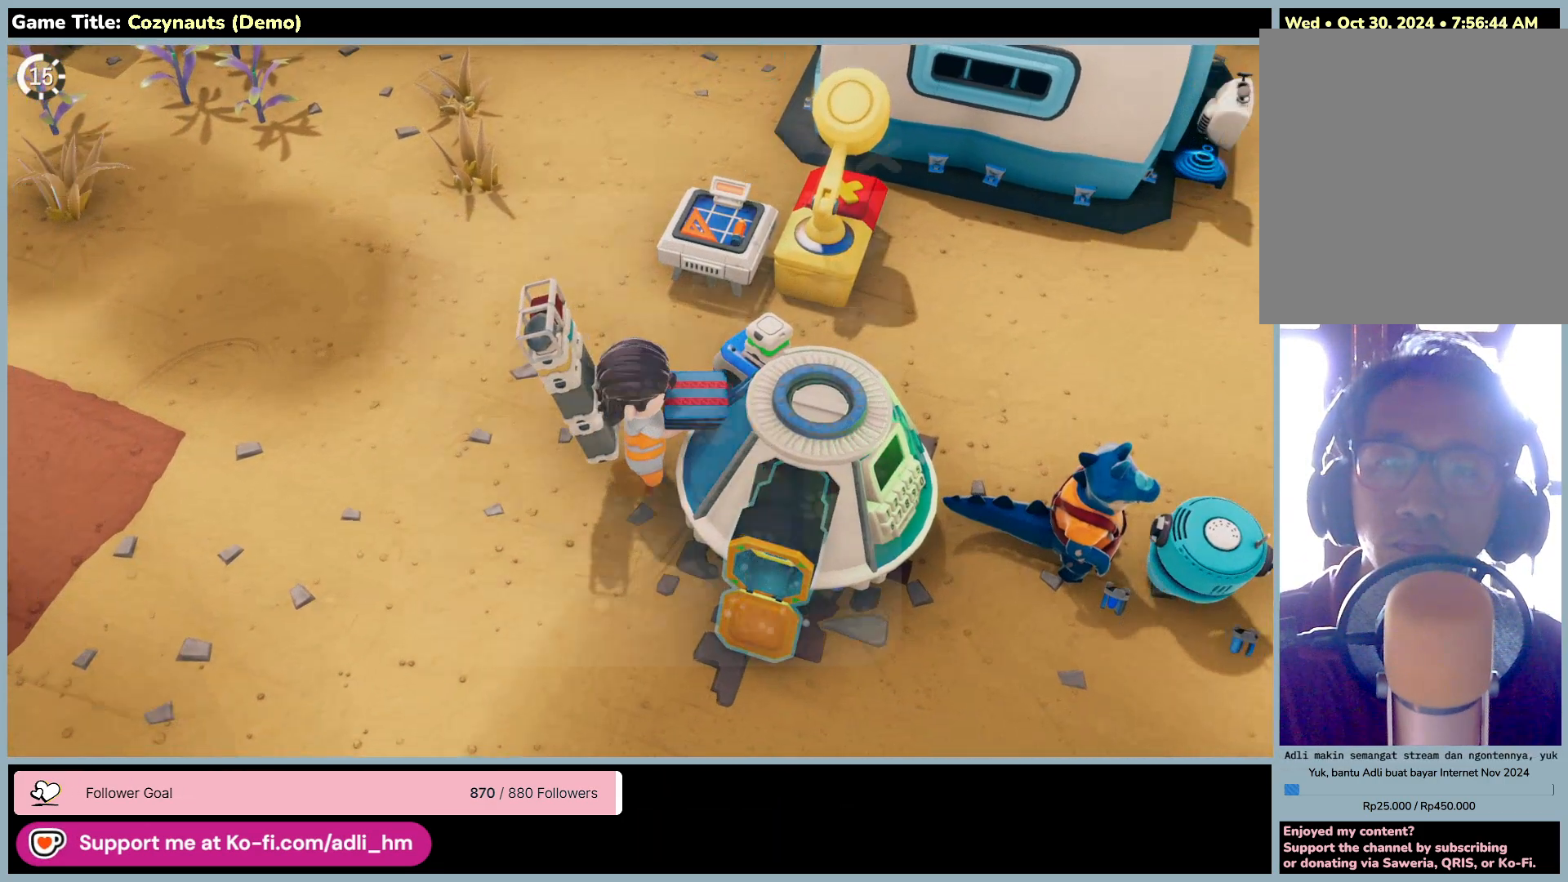
{"keys": [], "mouse": [], "events": [[16, "s", "up"], [116, "d", "up"], [150, "mouse_right", "up"]]}
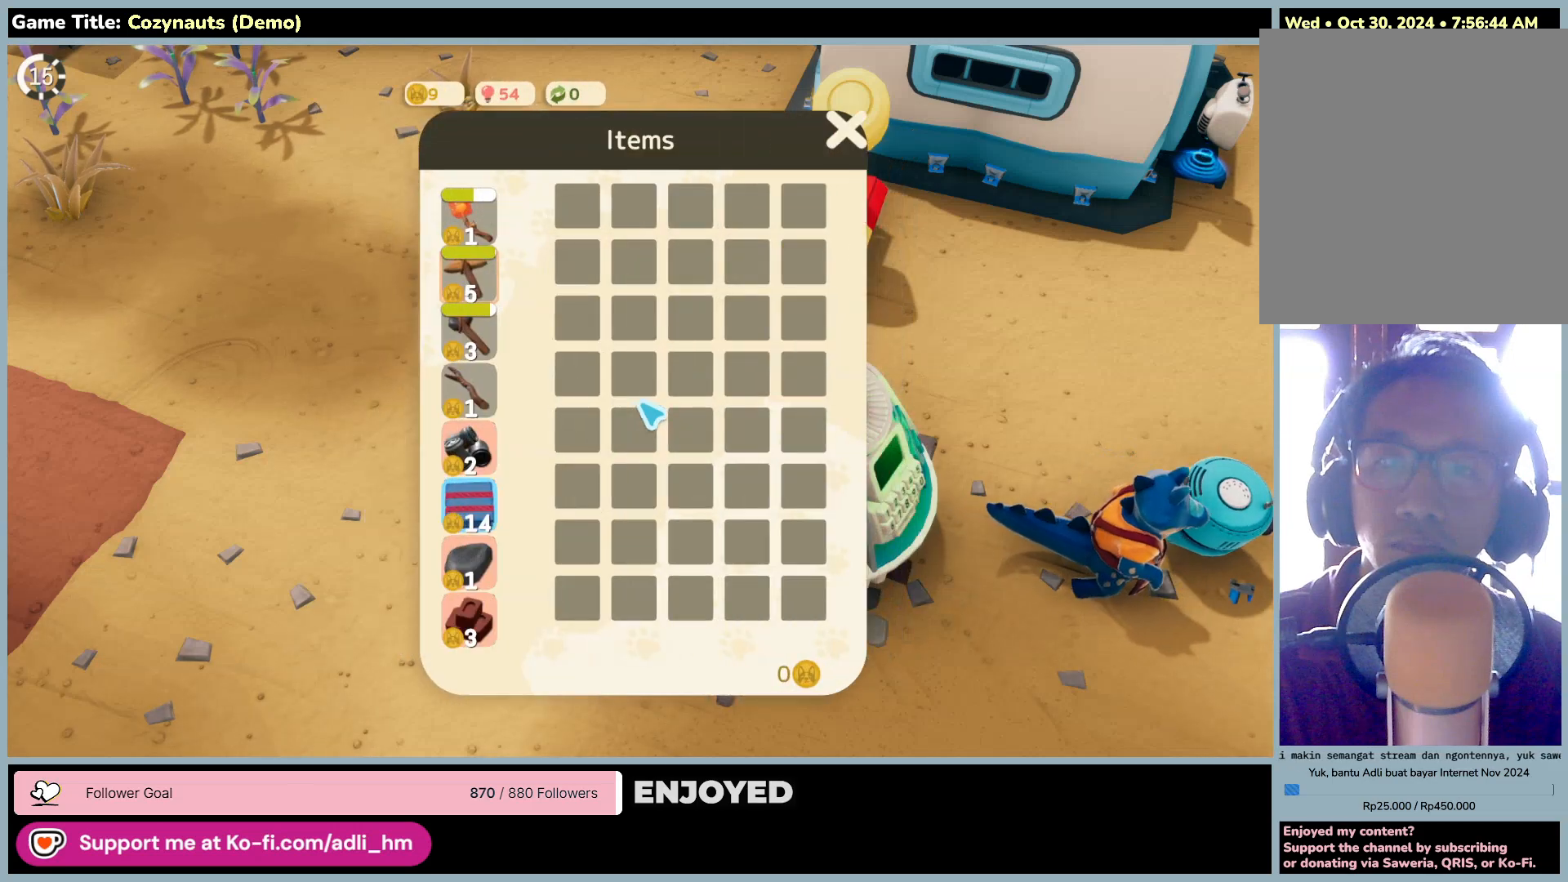
{"keys": [], "mouse": [], "events": []}
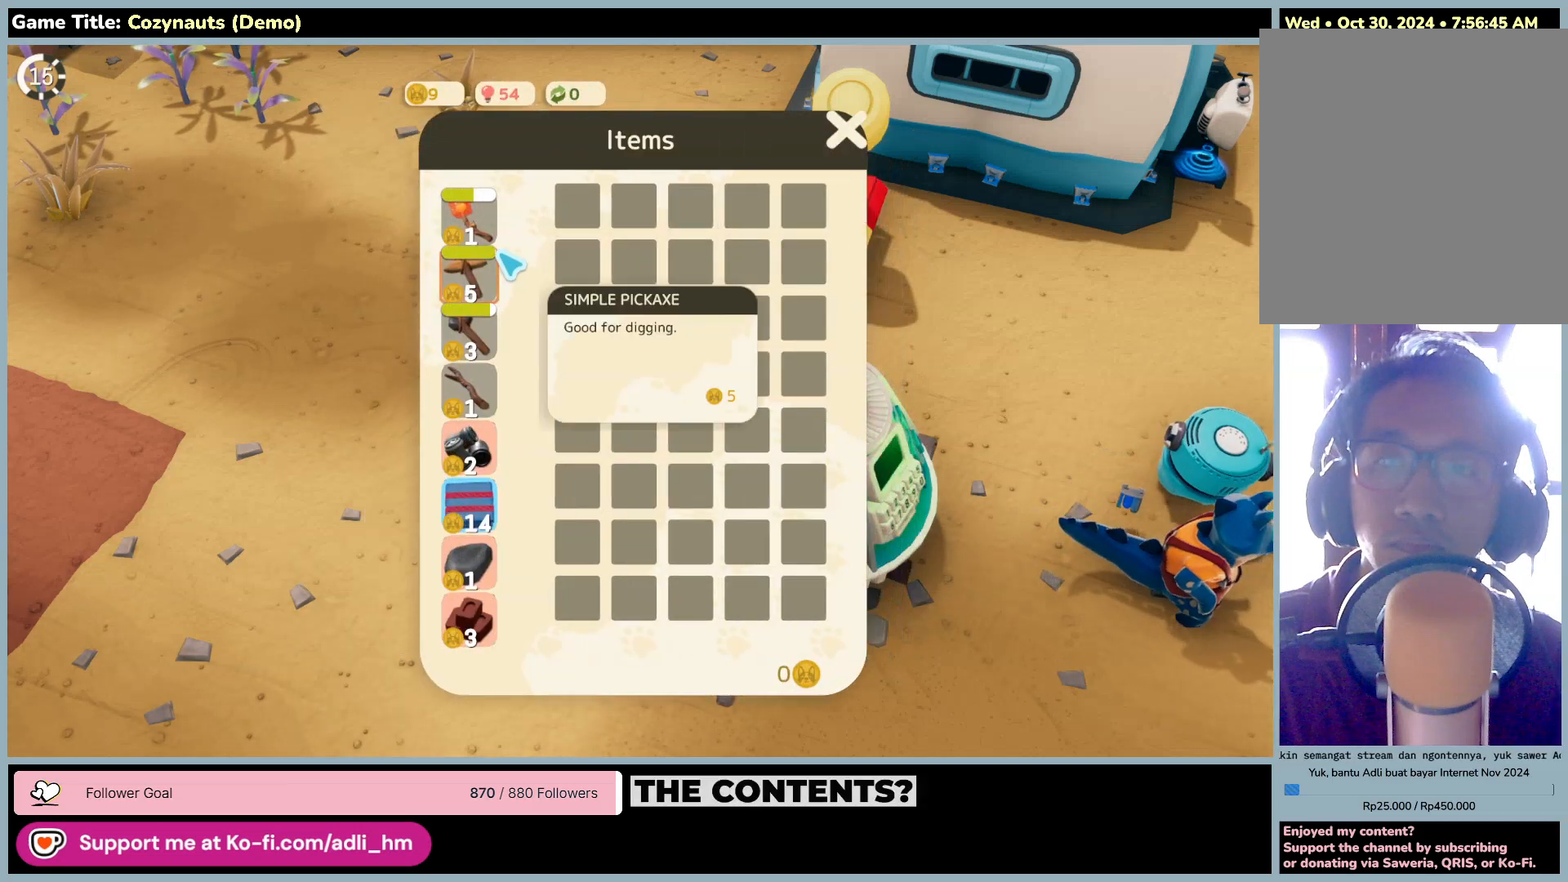
{"keys": [], "mouse": [], "events": []}
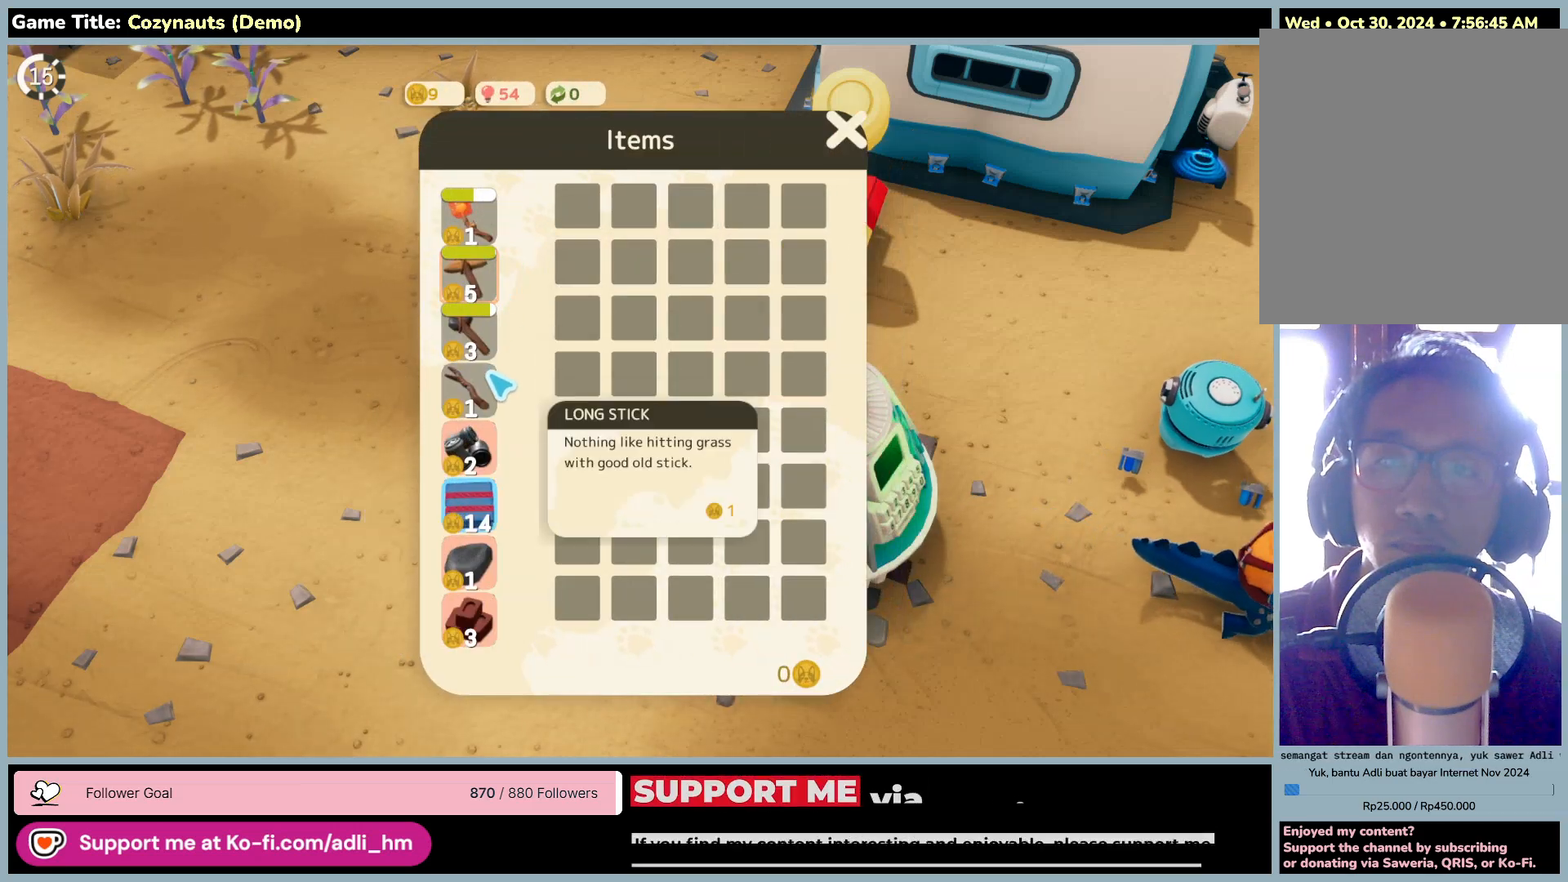
{"keys": [], "mouse": [], "events": []}
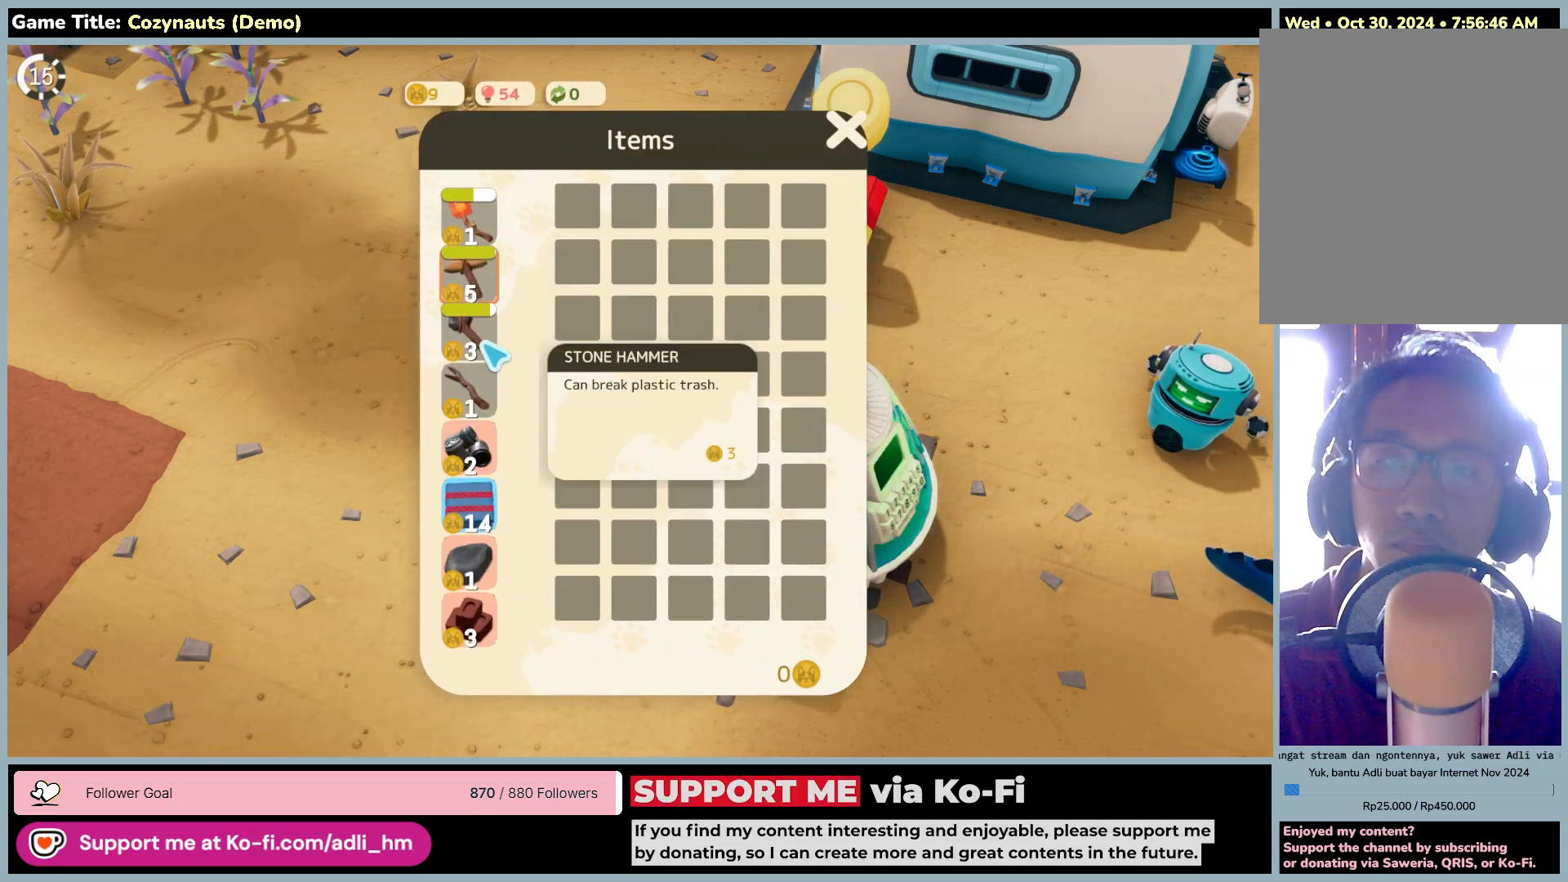
{"keys": [], "mouse": [], "events": []}
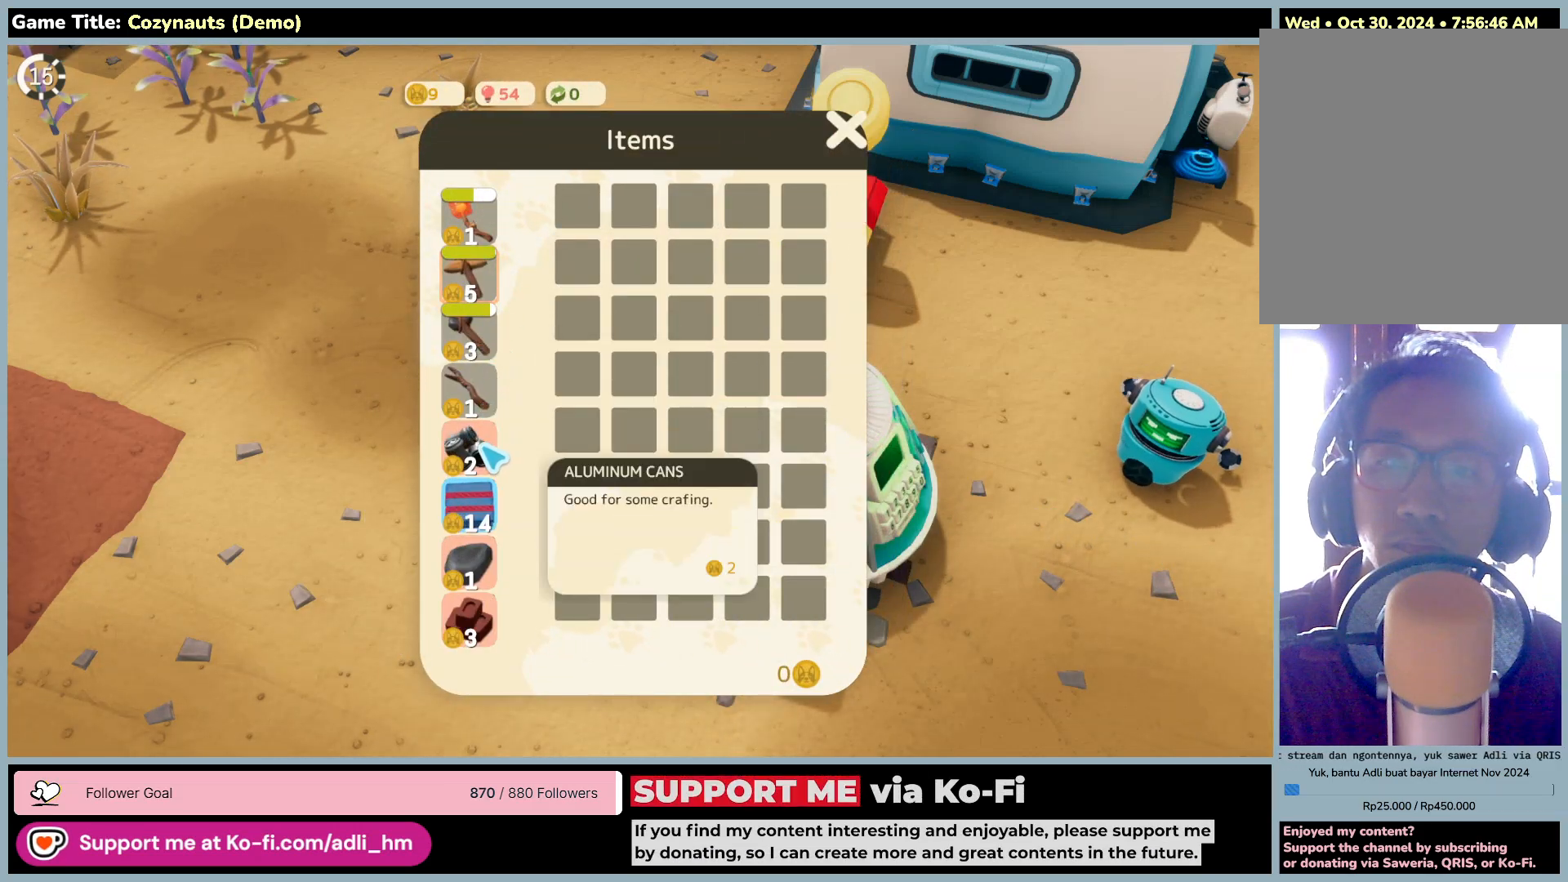
{"keys": [], "mouse": ["left"], "events": [[333, "mouse_left", "down"]]}
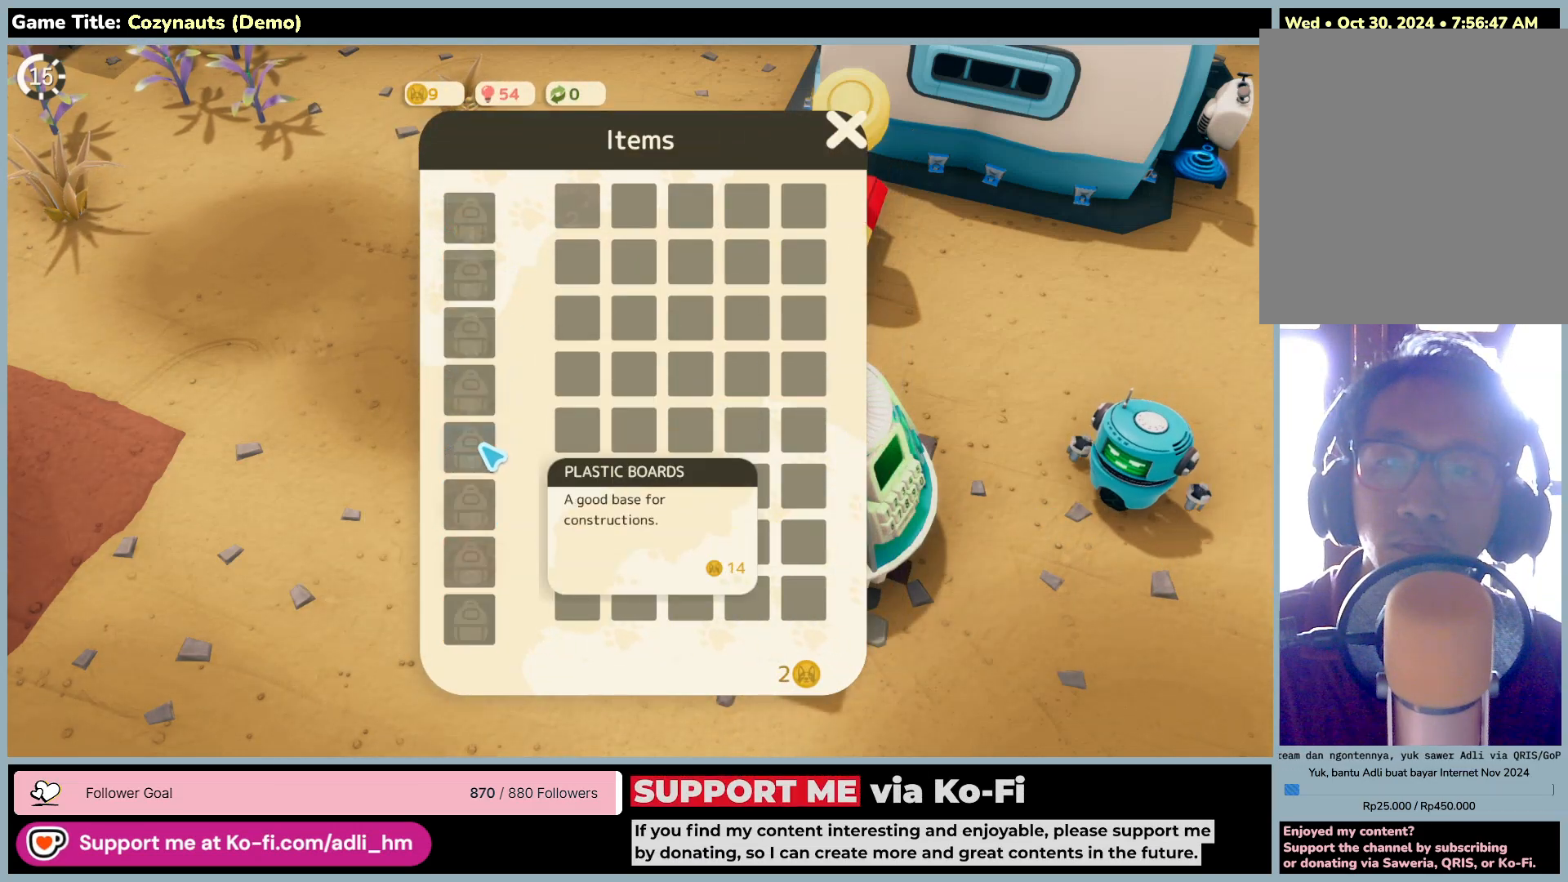
{"keys": [], "mouse": [], "events": [[183, "mouse_left", "up"]]}
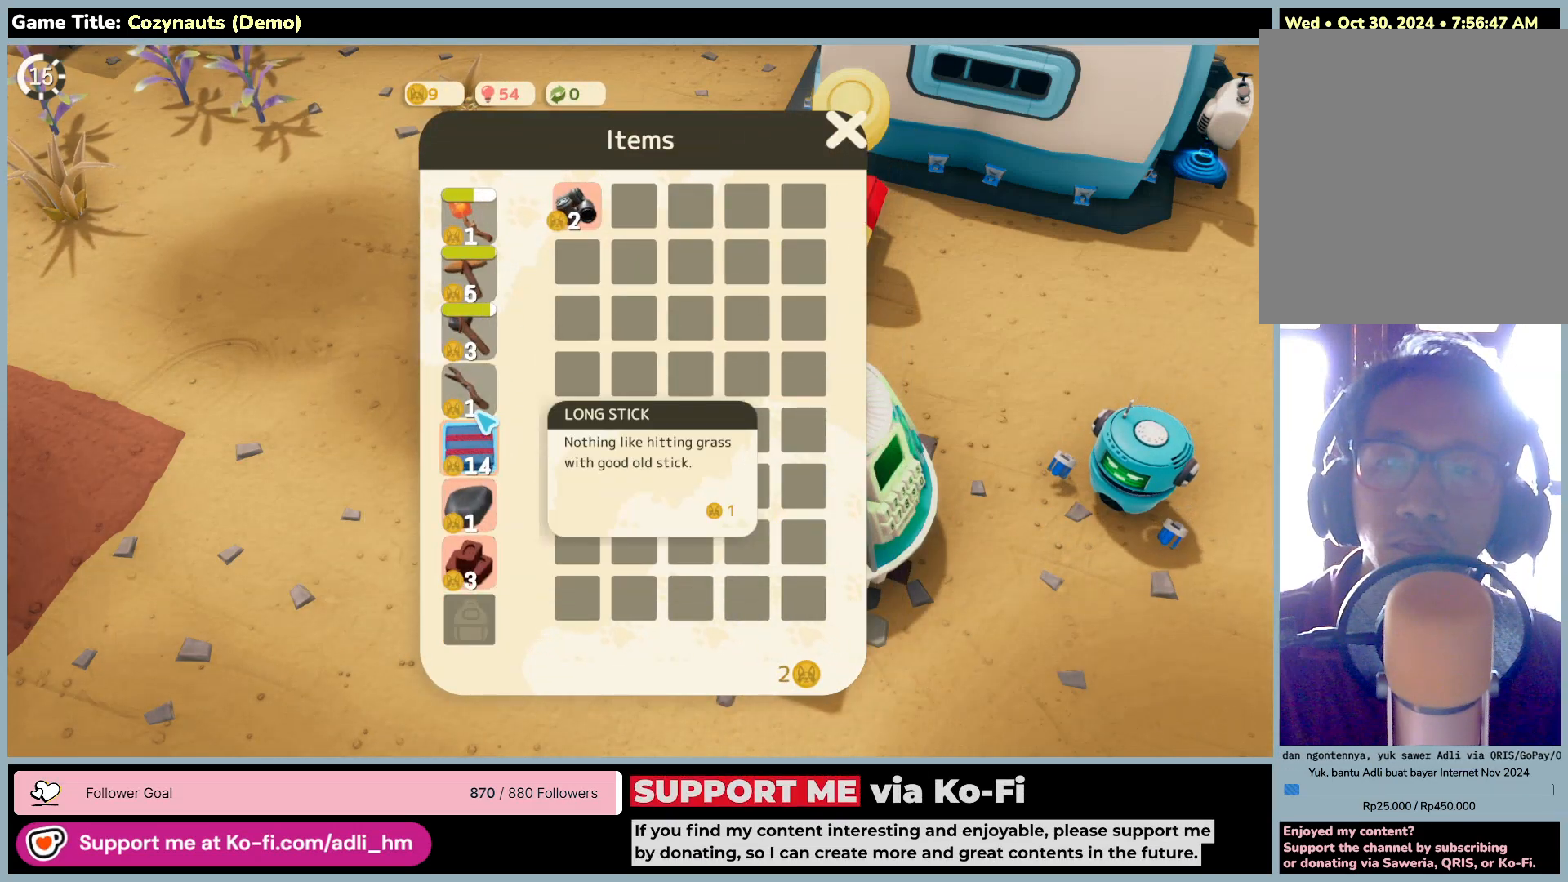
{"keys": [], "mouse": ["left"], "events": [[233, "mouse_left", "down"]]}
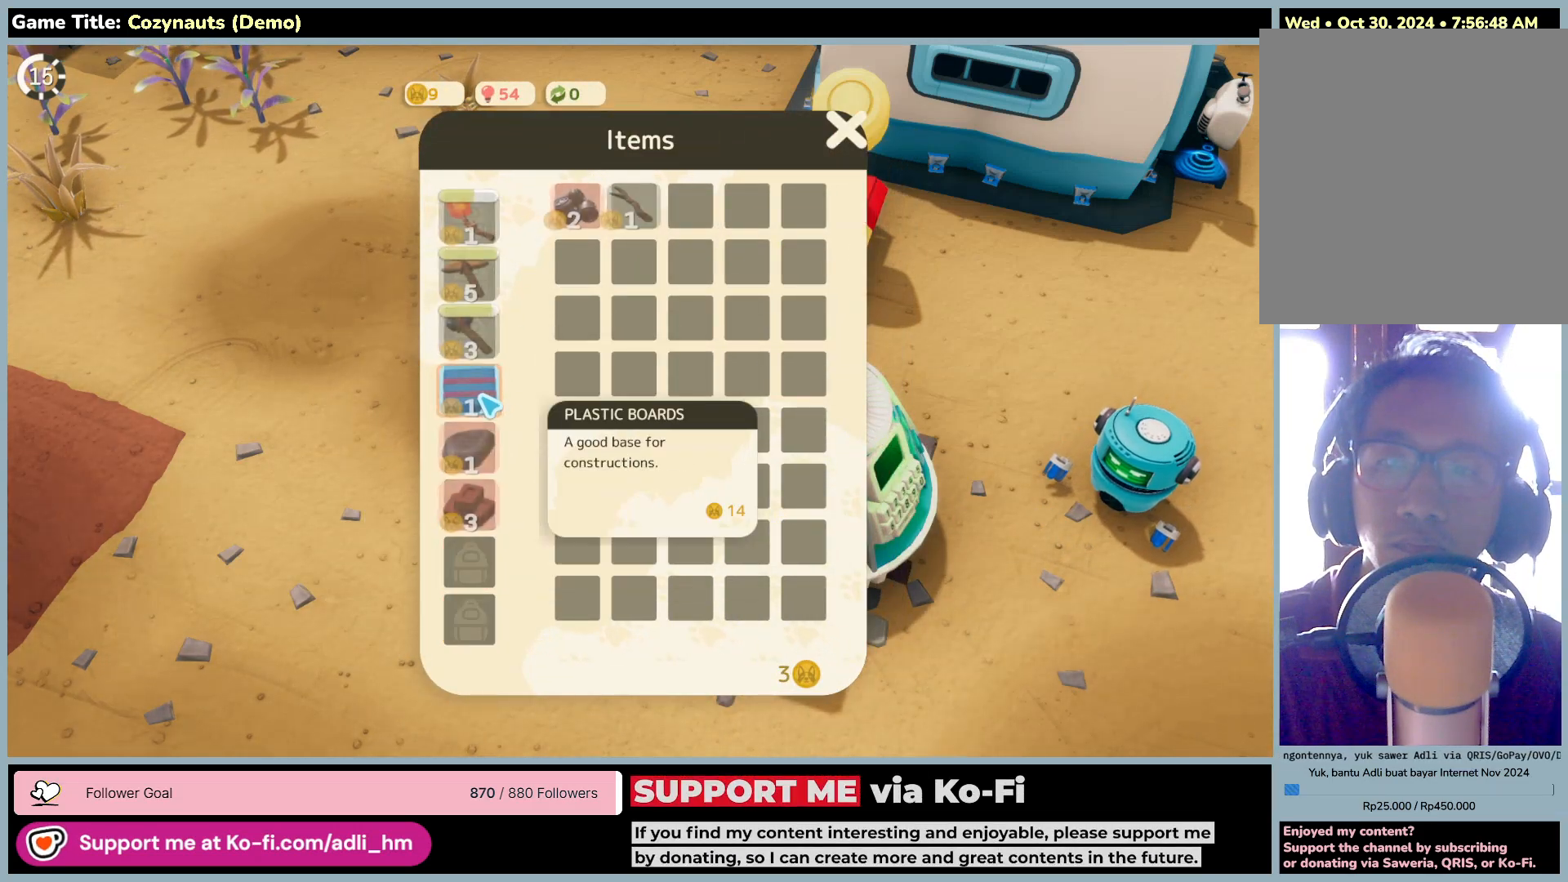
{"keys": [], "mouse": [], "events": [[16, "mouse_left", "up"]]}
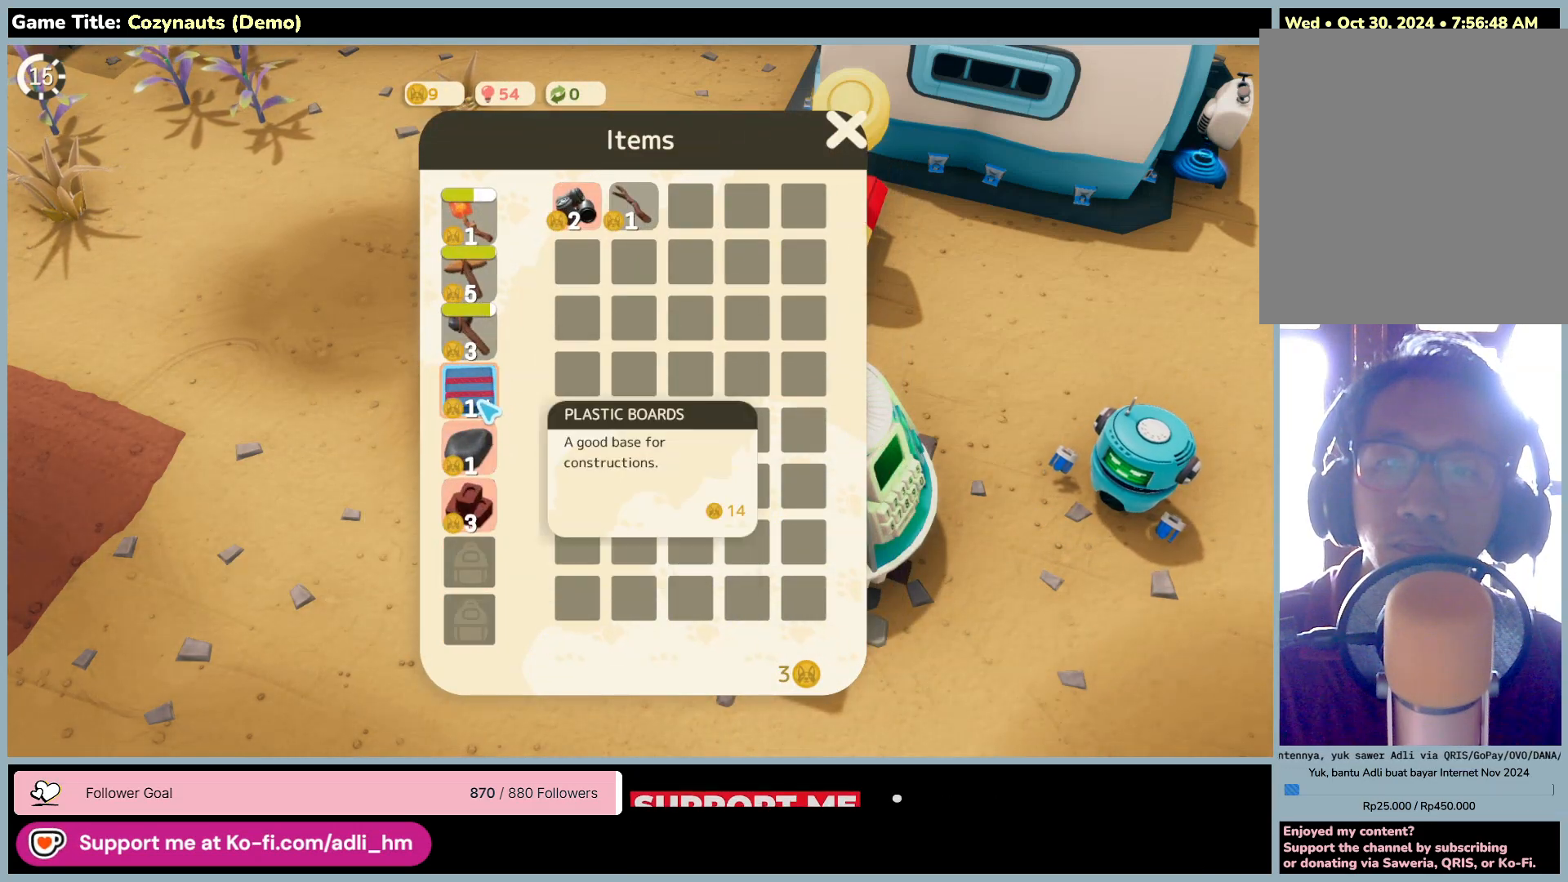
{"keys": [], "mouse": [], "events": []}
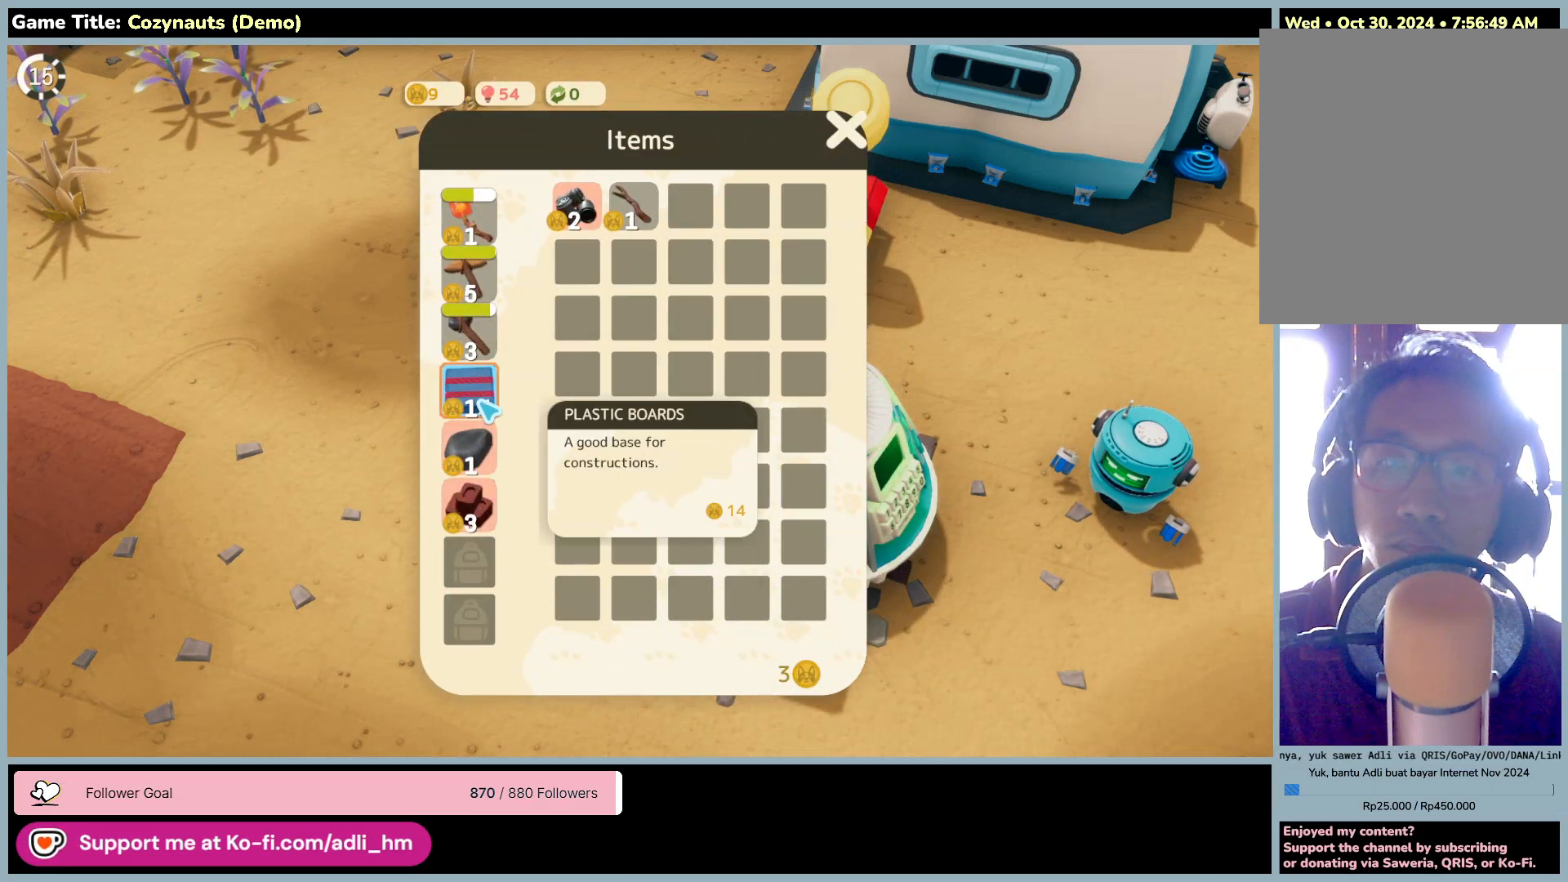
{"keys": [], "mouse": [], "events": []}
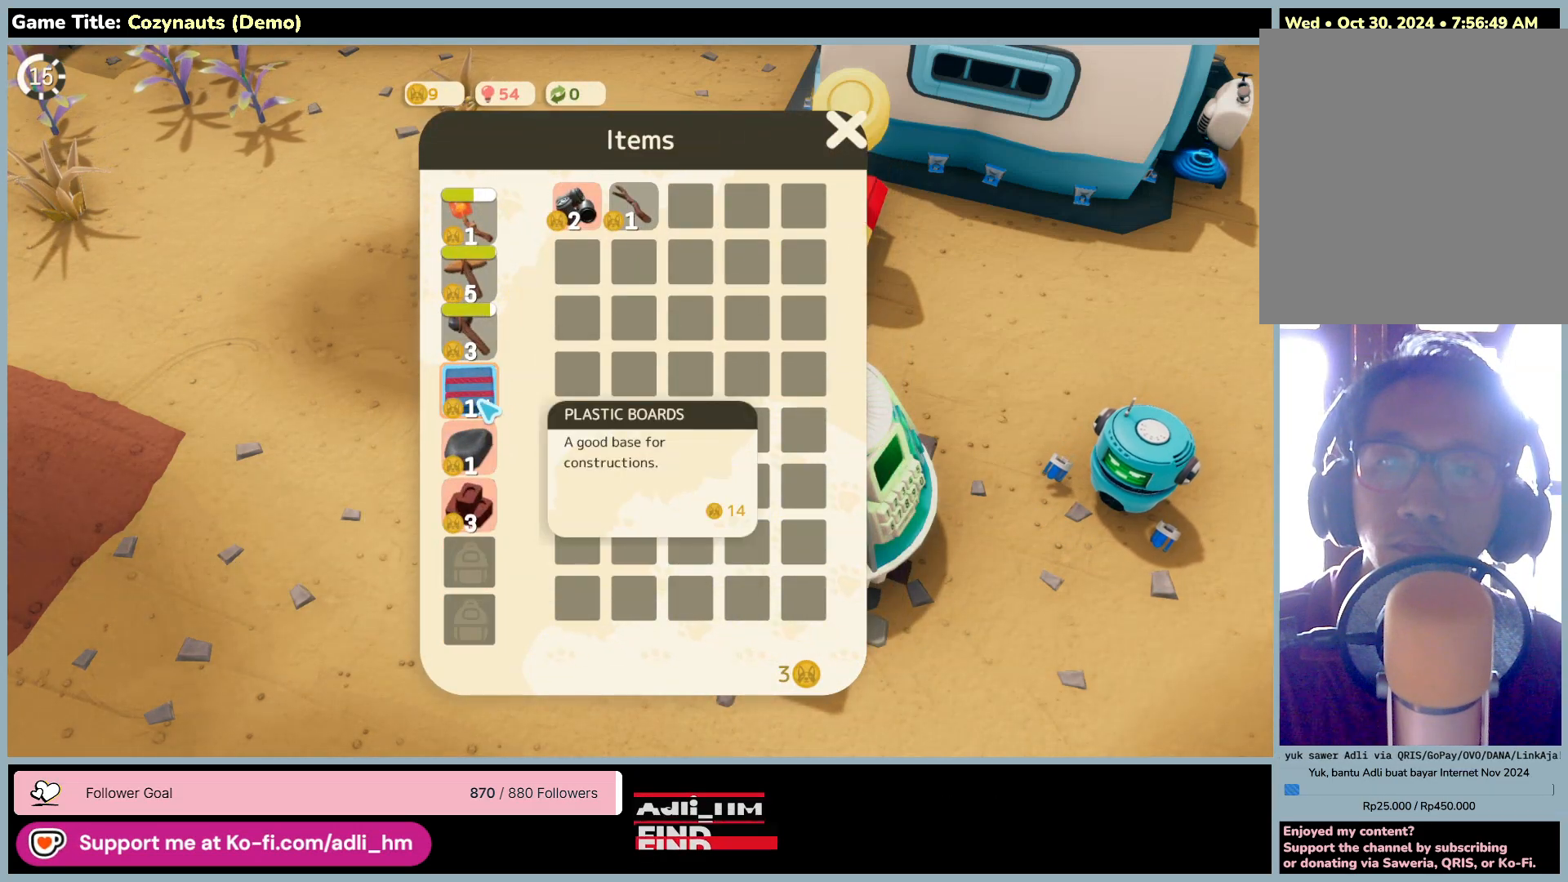
{"keys": [], "mouse": ["left"], "events": [[216, "mouse_left", "down"]]}
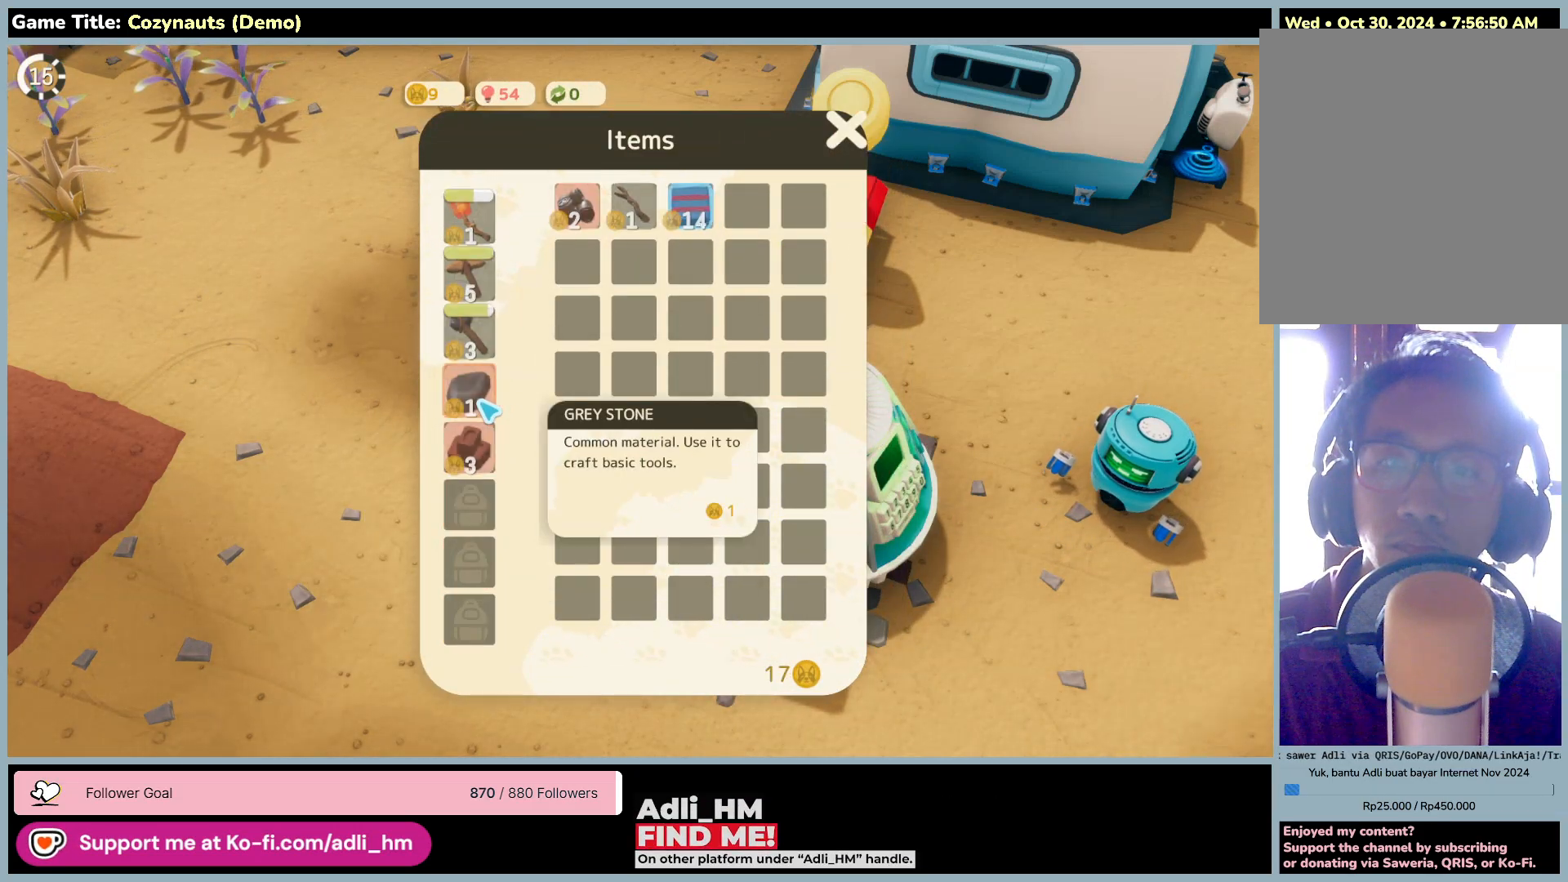
{"keys": [], "mouse": [], "events": [[16, "mouse_left", "up"]]}
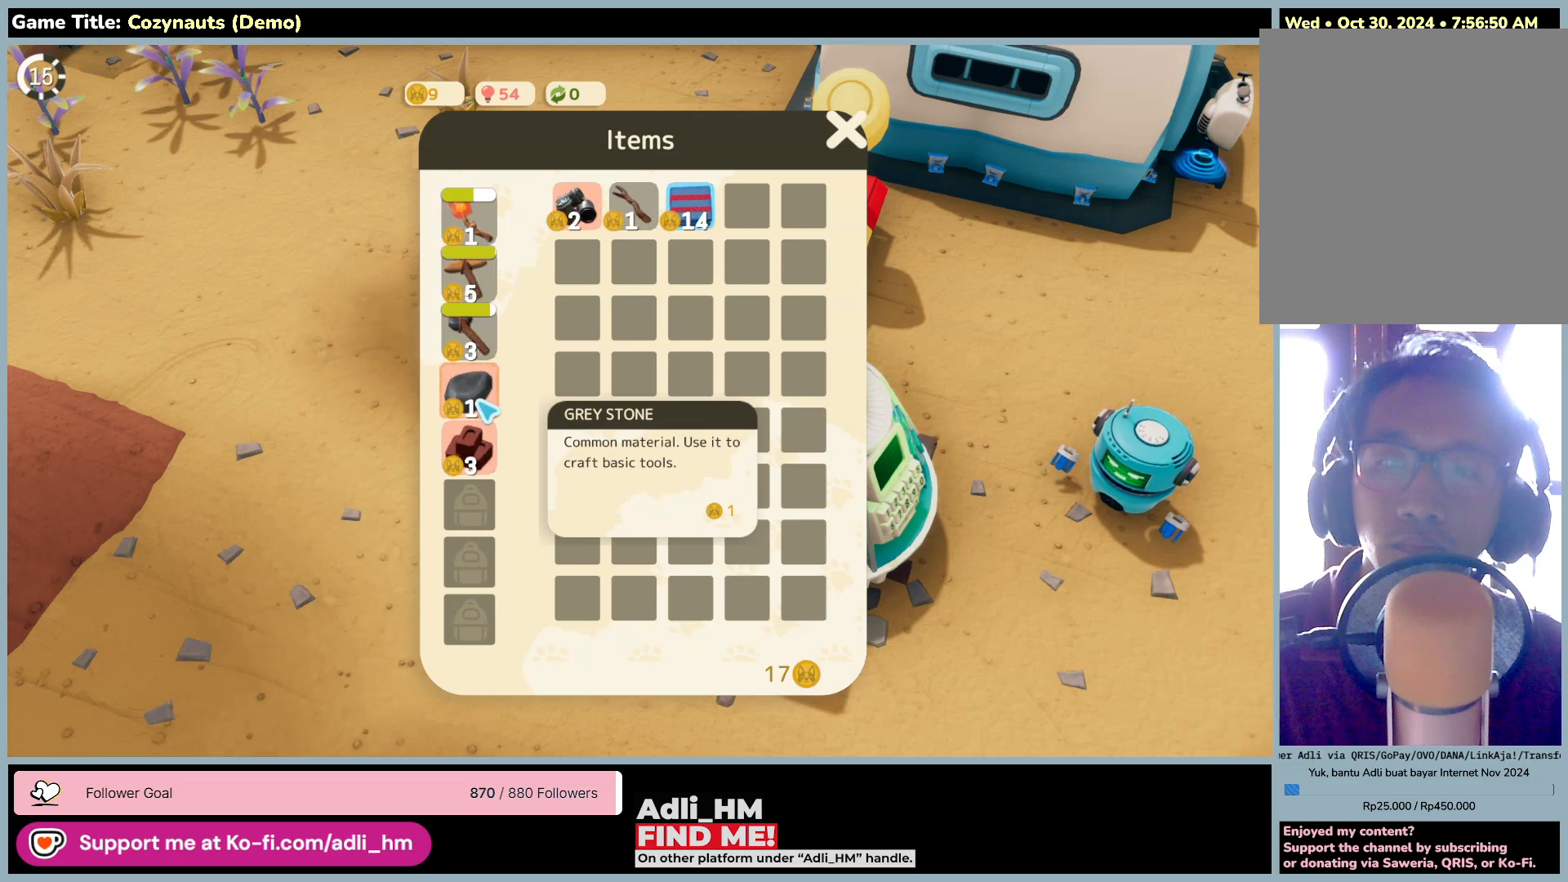
{"keys": [], "mouse": [], "events": []}
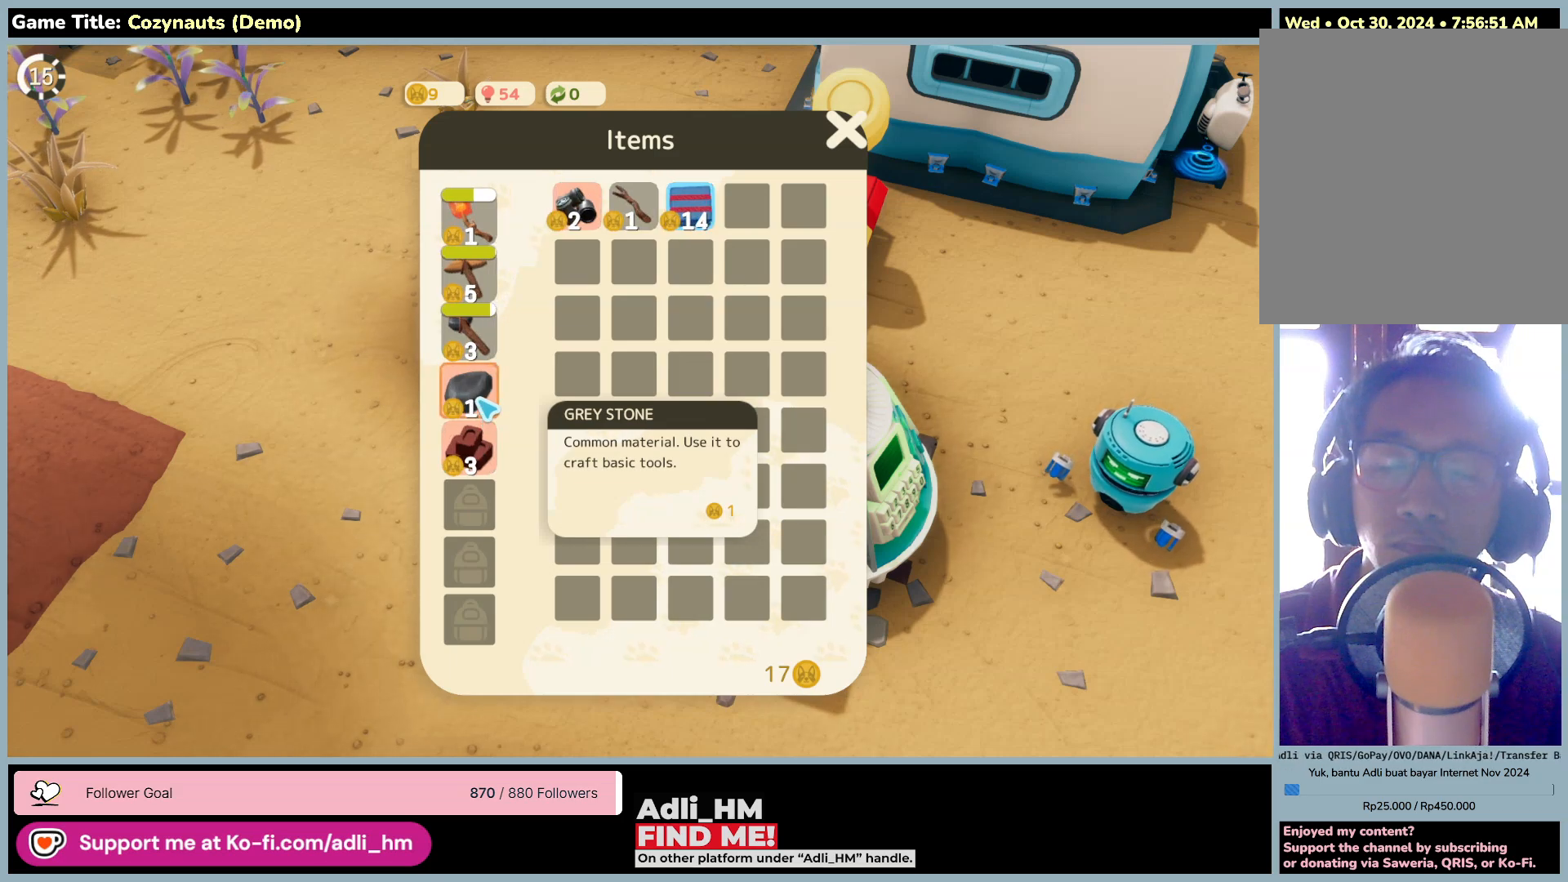
{"keys": [], "mouse": [], "events": []}
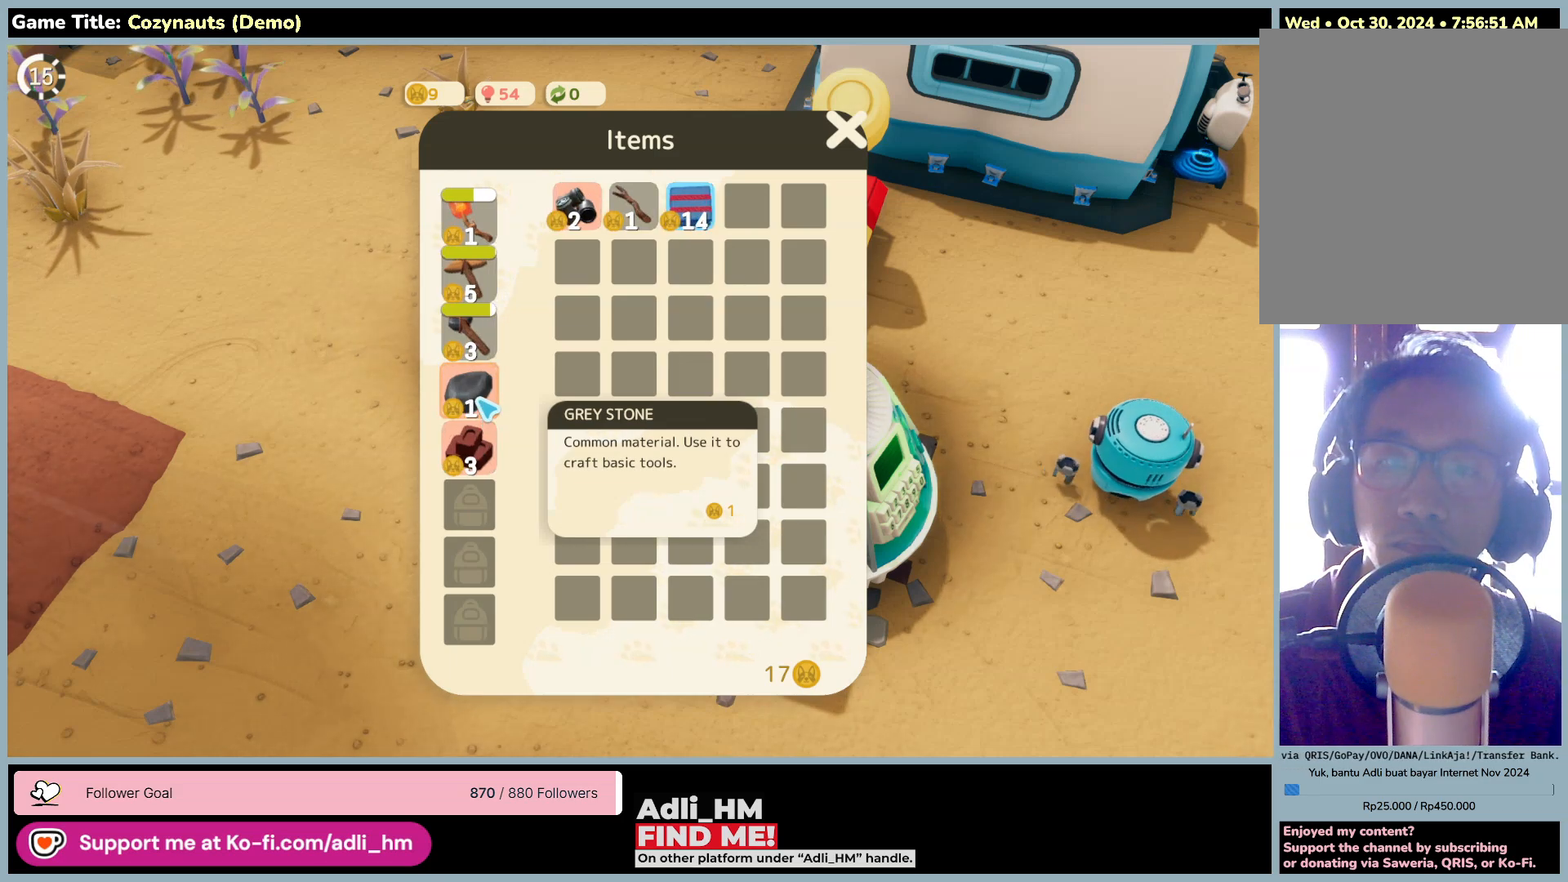
{"keys": [], "mouse": [], "events": []}
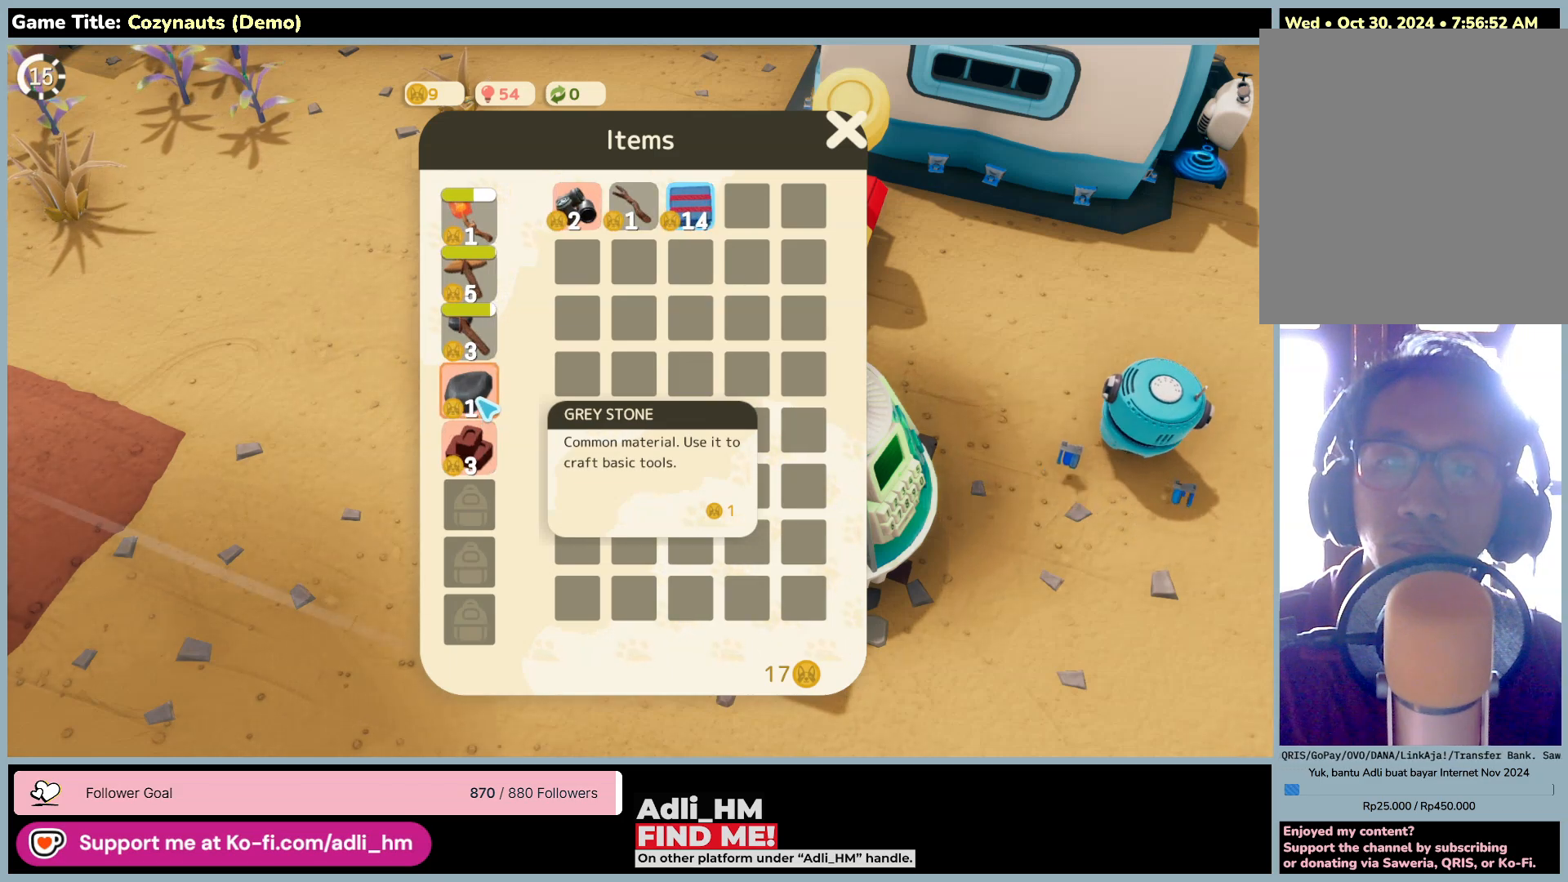
{"keys": [], "mouse": [], "events": []}
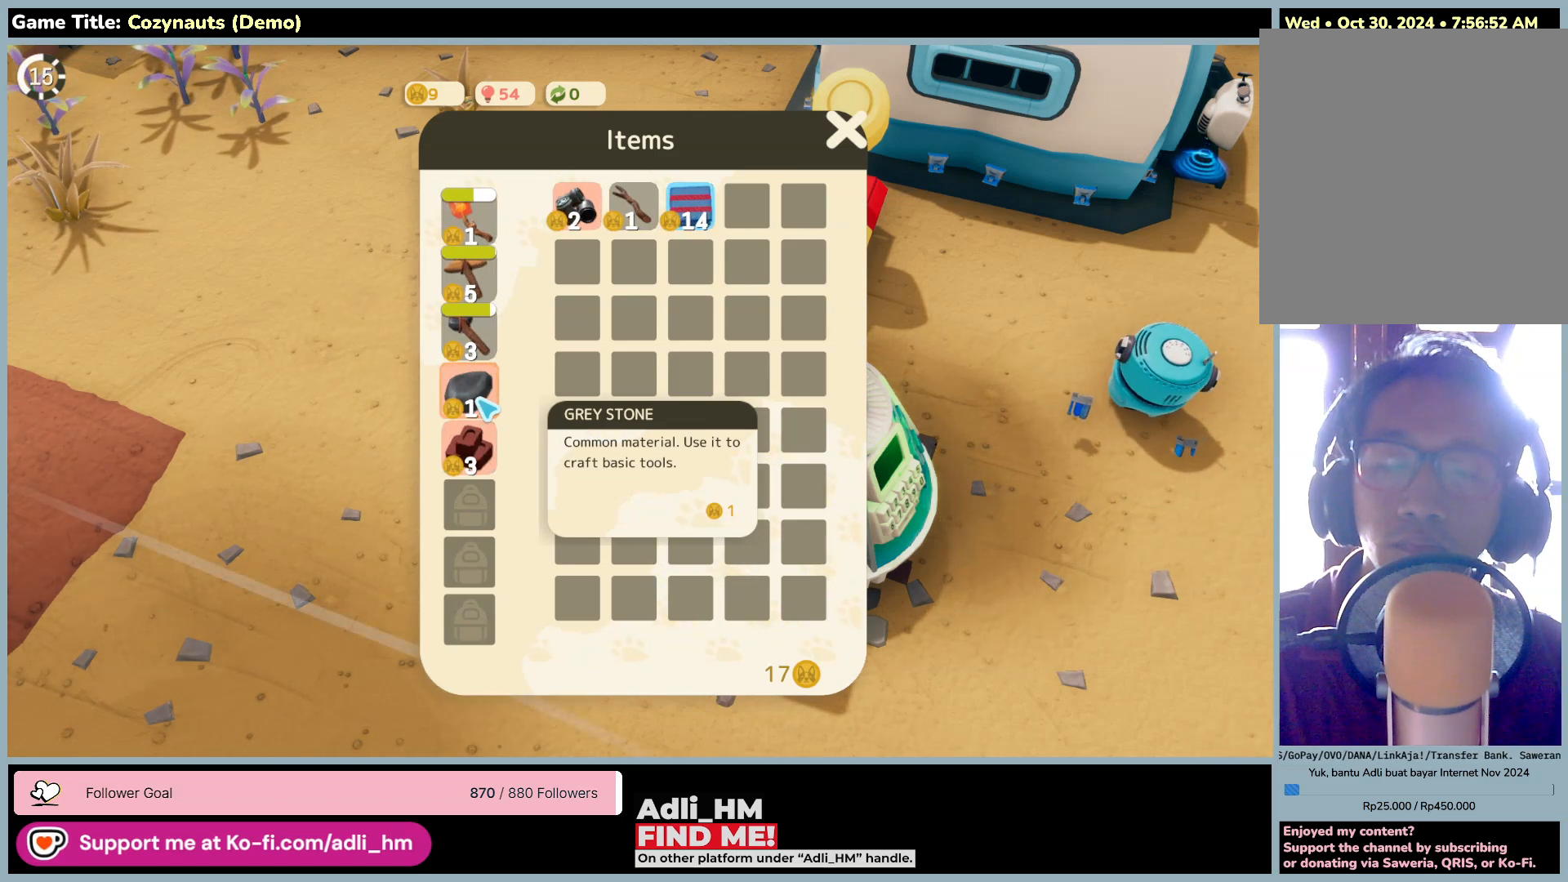
{"keys": [], "mouse": [], "events": []}
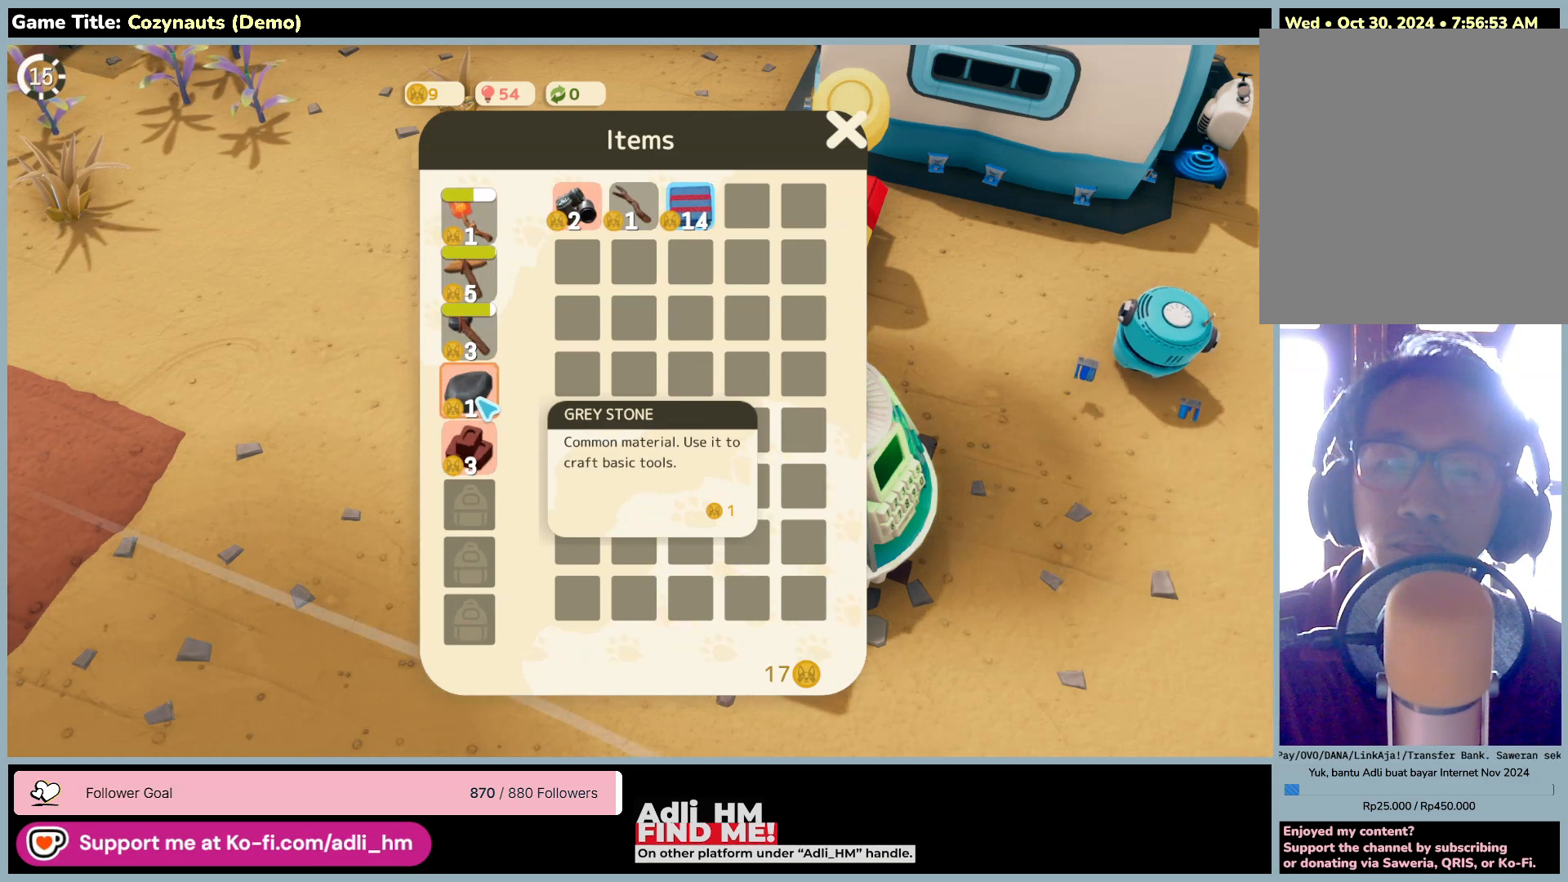
{"keys": [], "mouse": ["left"], "events": [[500, "mouse_left", "down"]]}
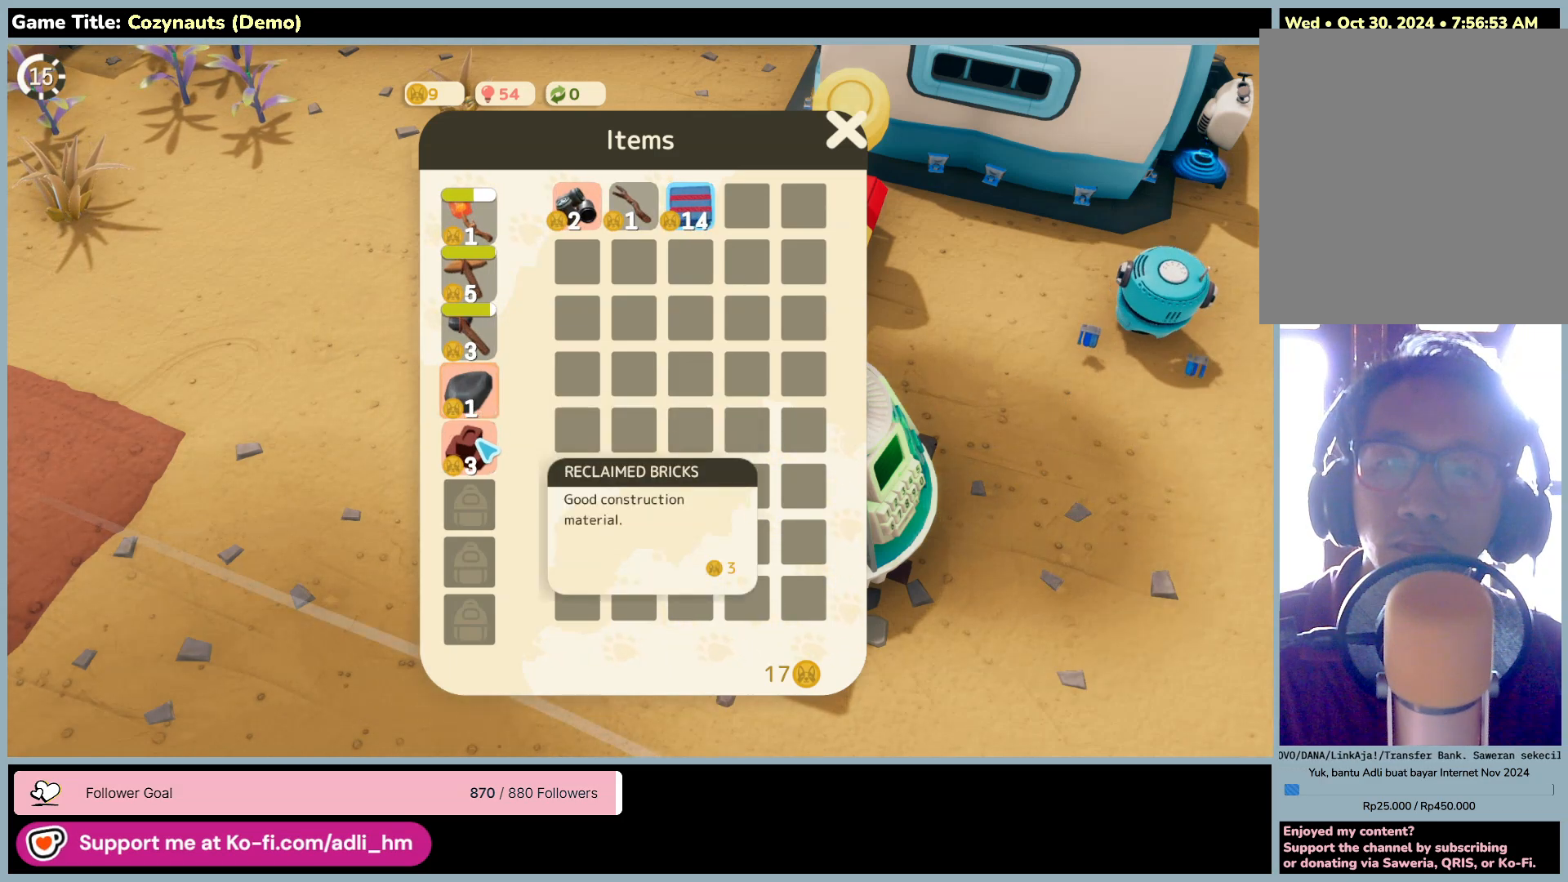
{"keys": [], "mouse": [], "events": [[316, "mouse_left", "up"]]}
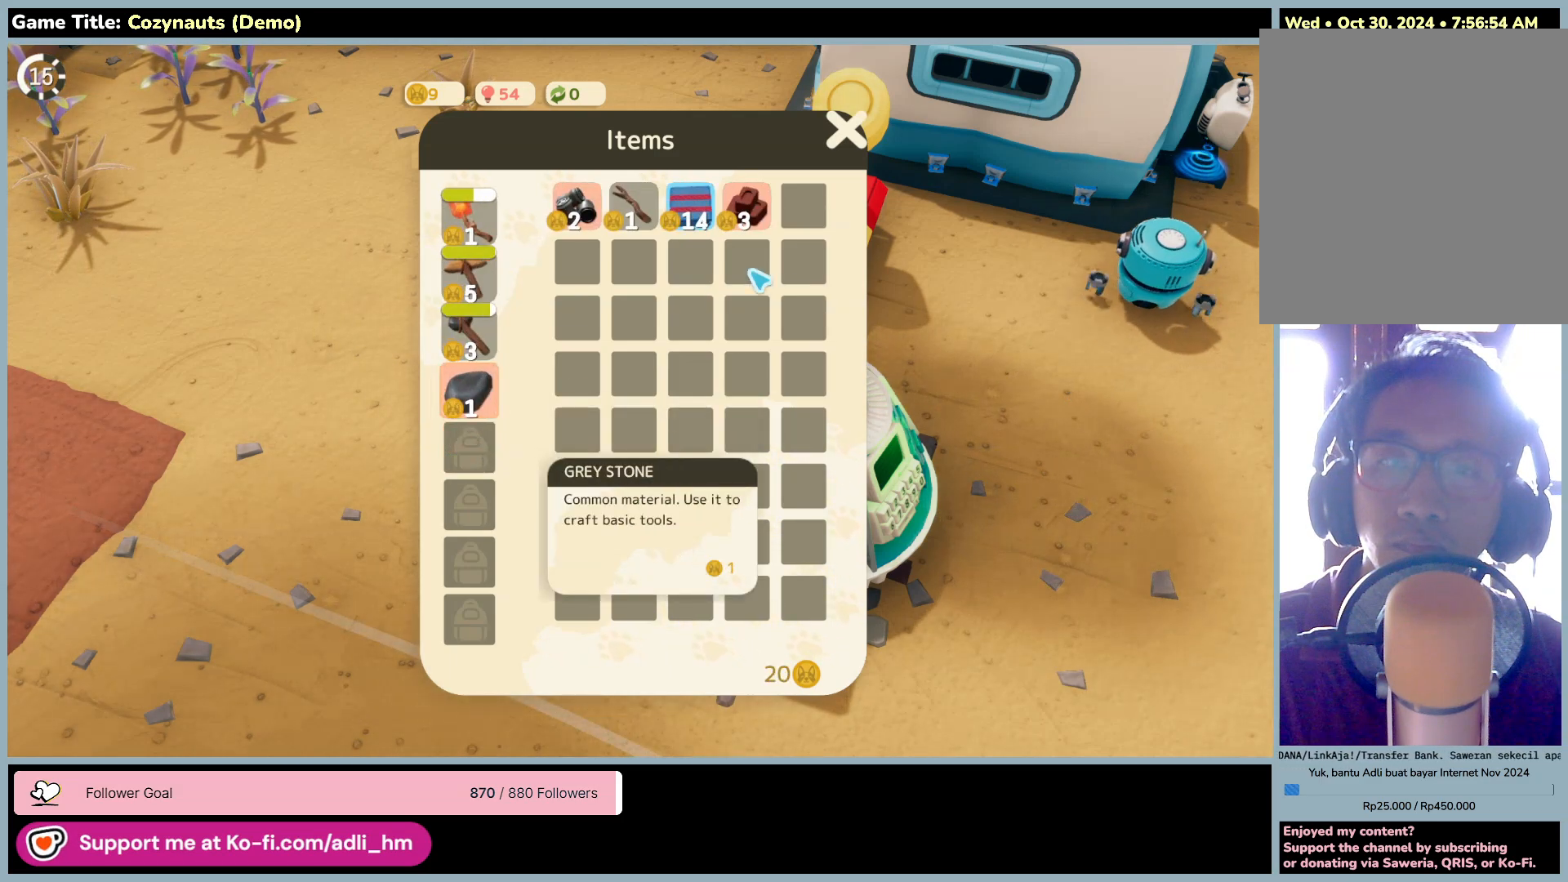
{"keys": [], "mouse": [], "events": []}
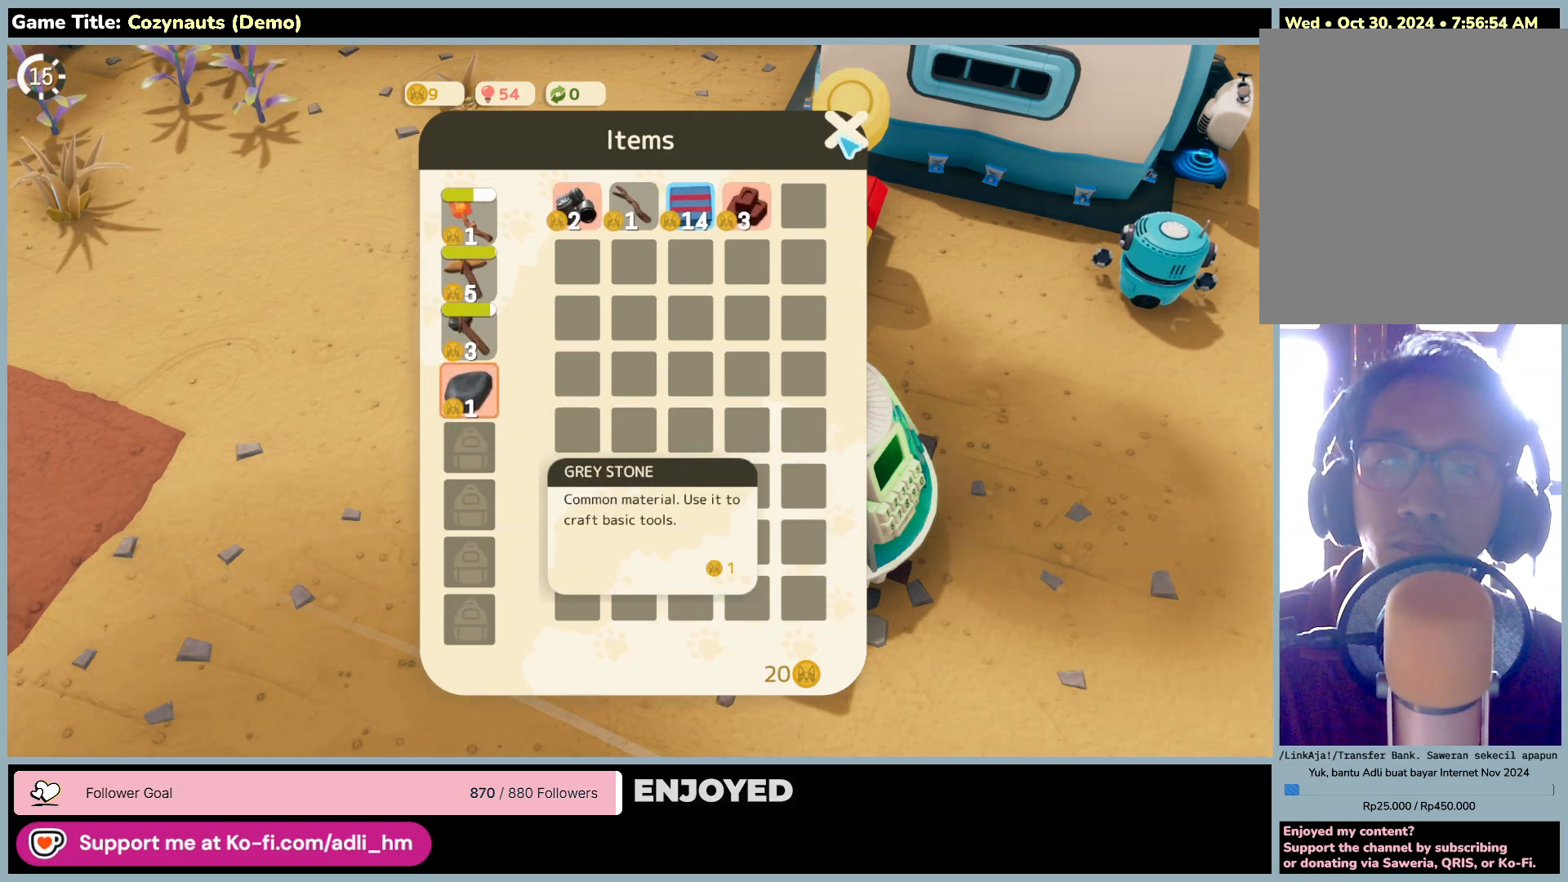
{"keys": [], "mouse": ["left"], "events": [[416, "mouse_left", "down"]]}
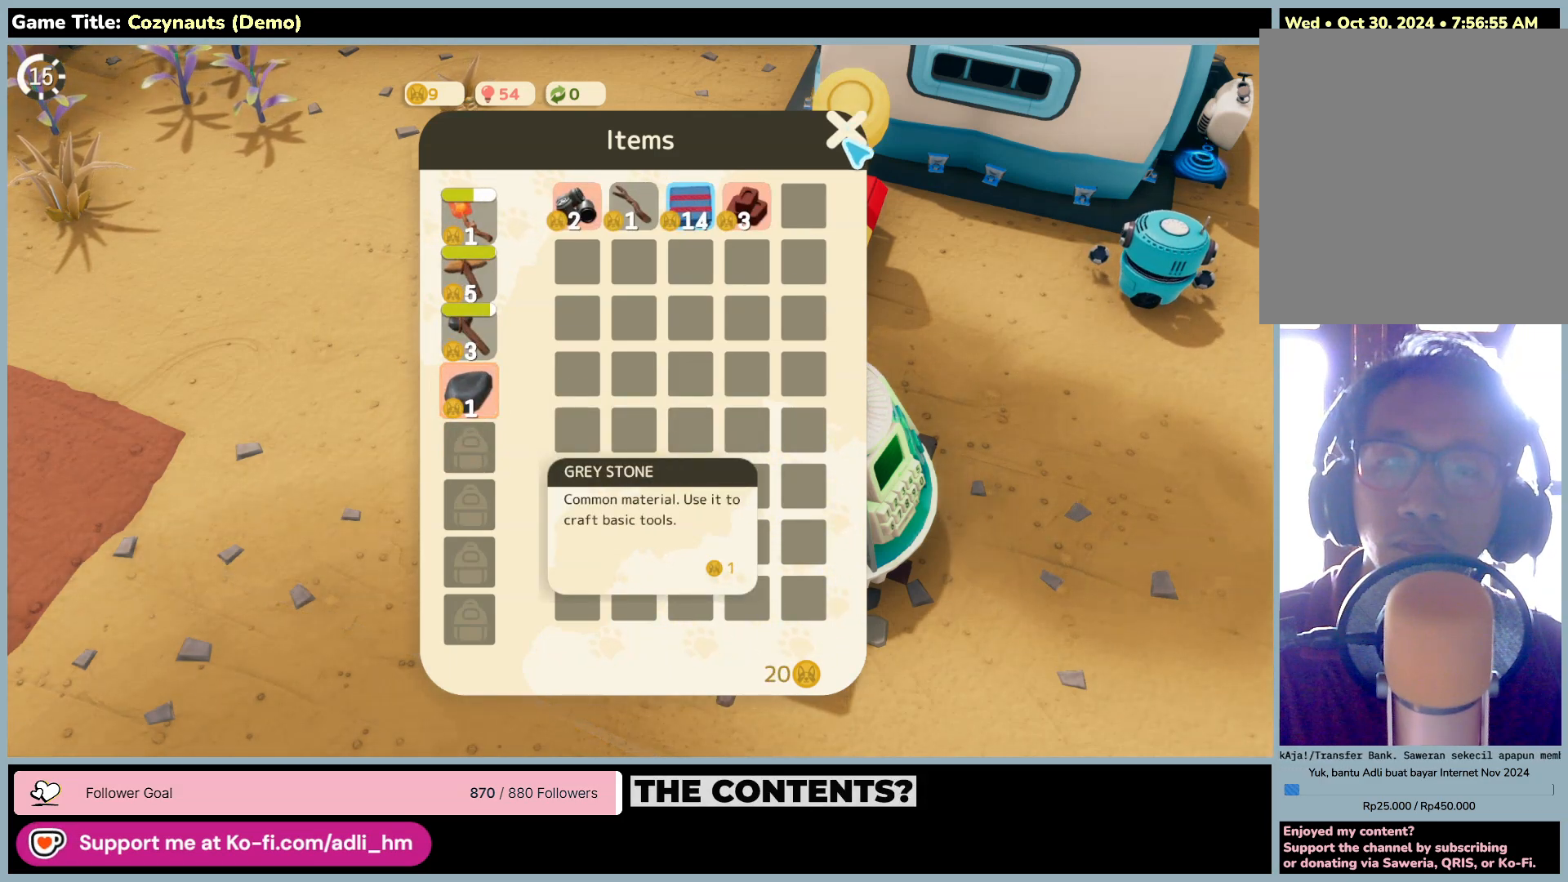
{"keys": ["w"], "mouse": [], "events": [[216, "mouse_left", "up"], [450, "w", "down"]]}
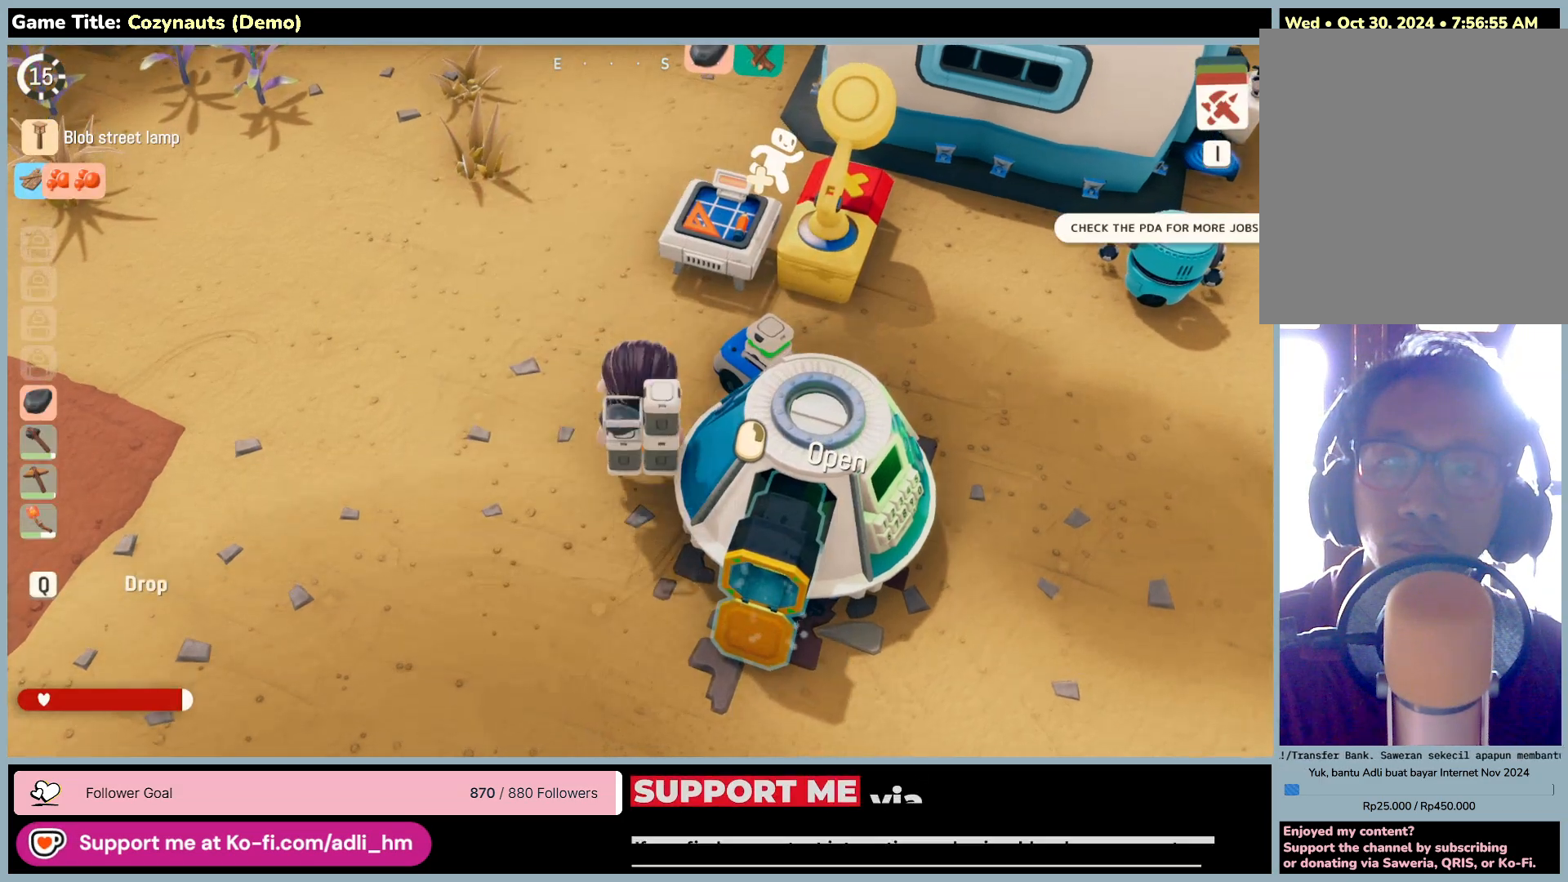
{"keys": ["d", "w"], "mouse": [], "events": [[233, "d", "down"]]}
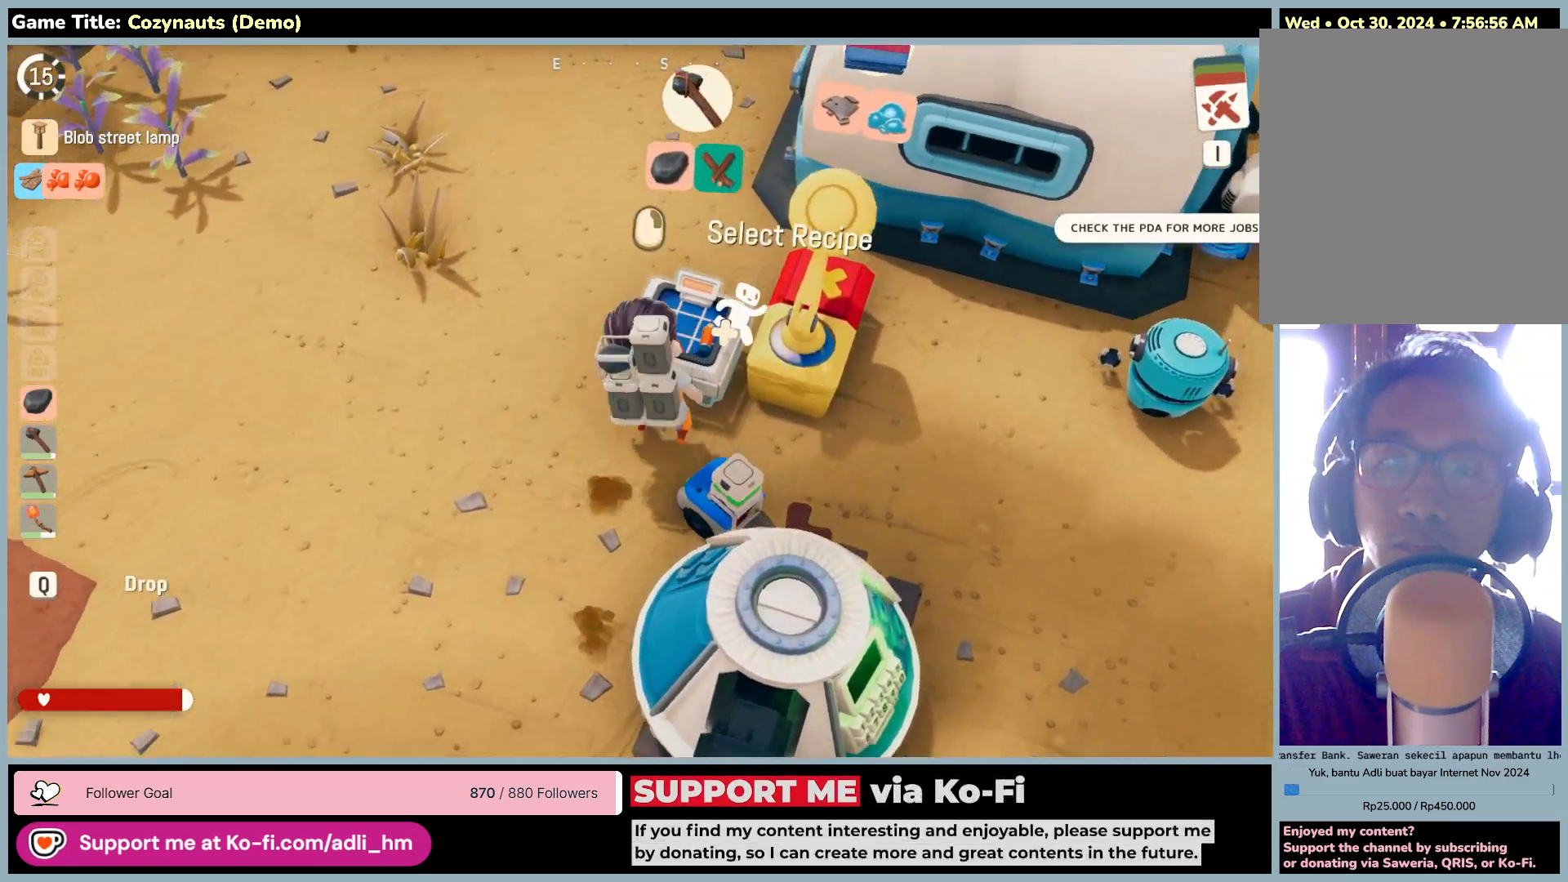
{"keys": [], "mouse": [], "events": [[233, "d", "up"], [333, "w", "up"]]}
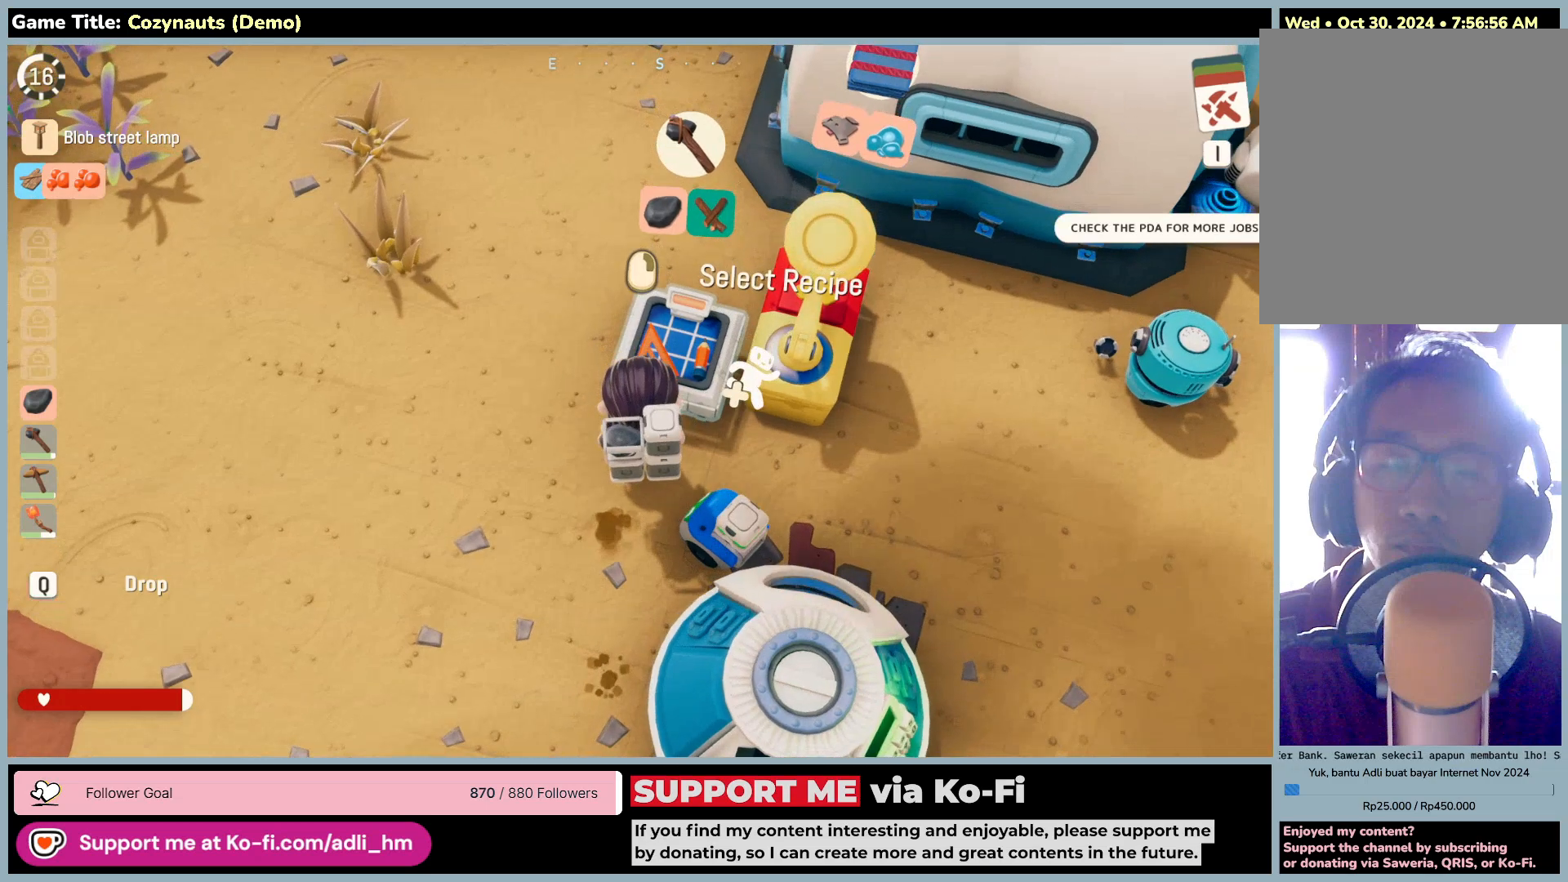
{"keys": [], "mouse": [], "events": [[33, "mouse_right", "down"], [316, "mouse_right", "up"]]}
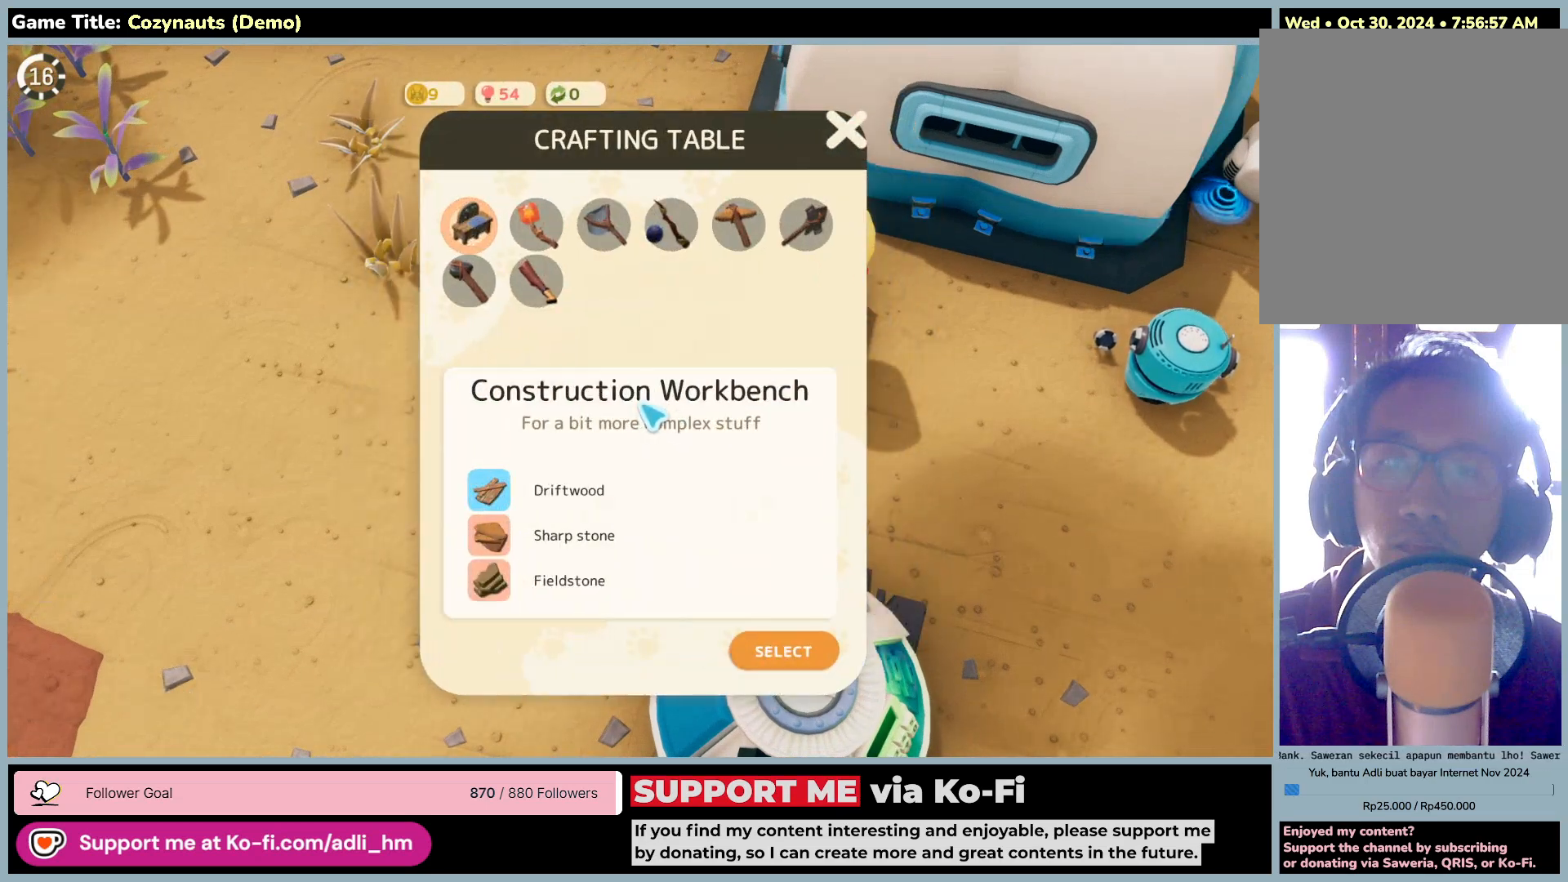
{"keys": [], "mouse": [], "events": []}